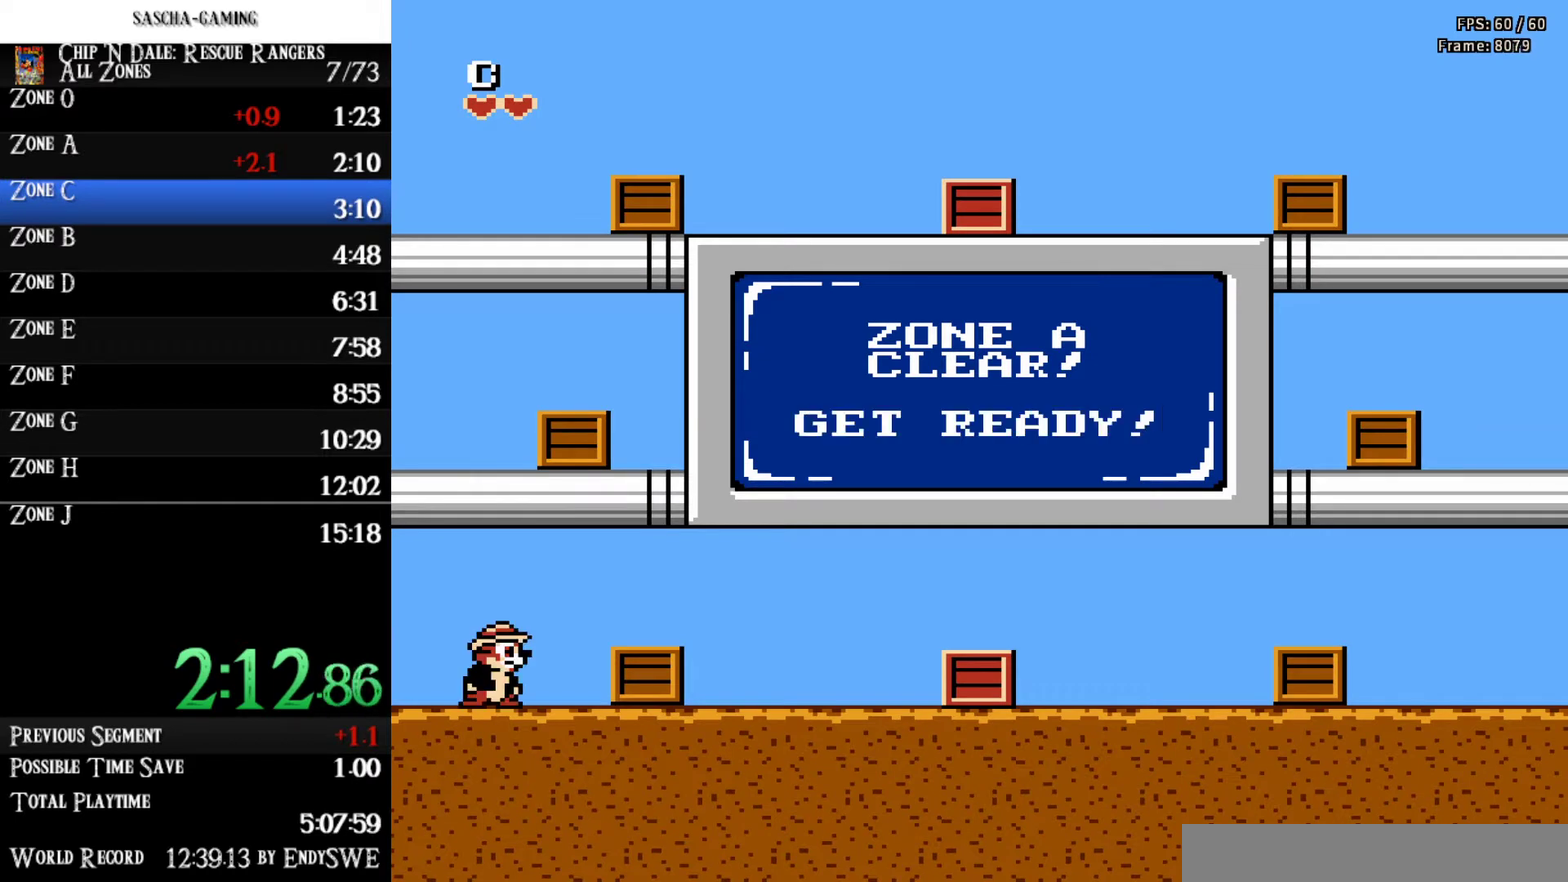
Gameplay with a controller (Nintendo layout); each line is a JSON object with the inputs held at the frame after it. "events" lists button and stick changes between this image and that frame as [ms after this image, input, new state], when the widget could be followed in between. Not read: L3 R3.
{"buttons": ["A"], "events": [[33, "A", "down"], [333, "A", "up"], [400, "A", "down"]]}
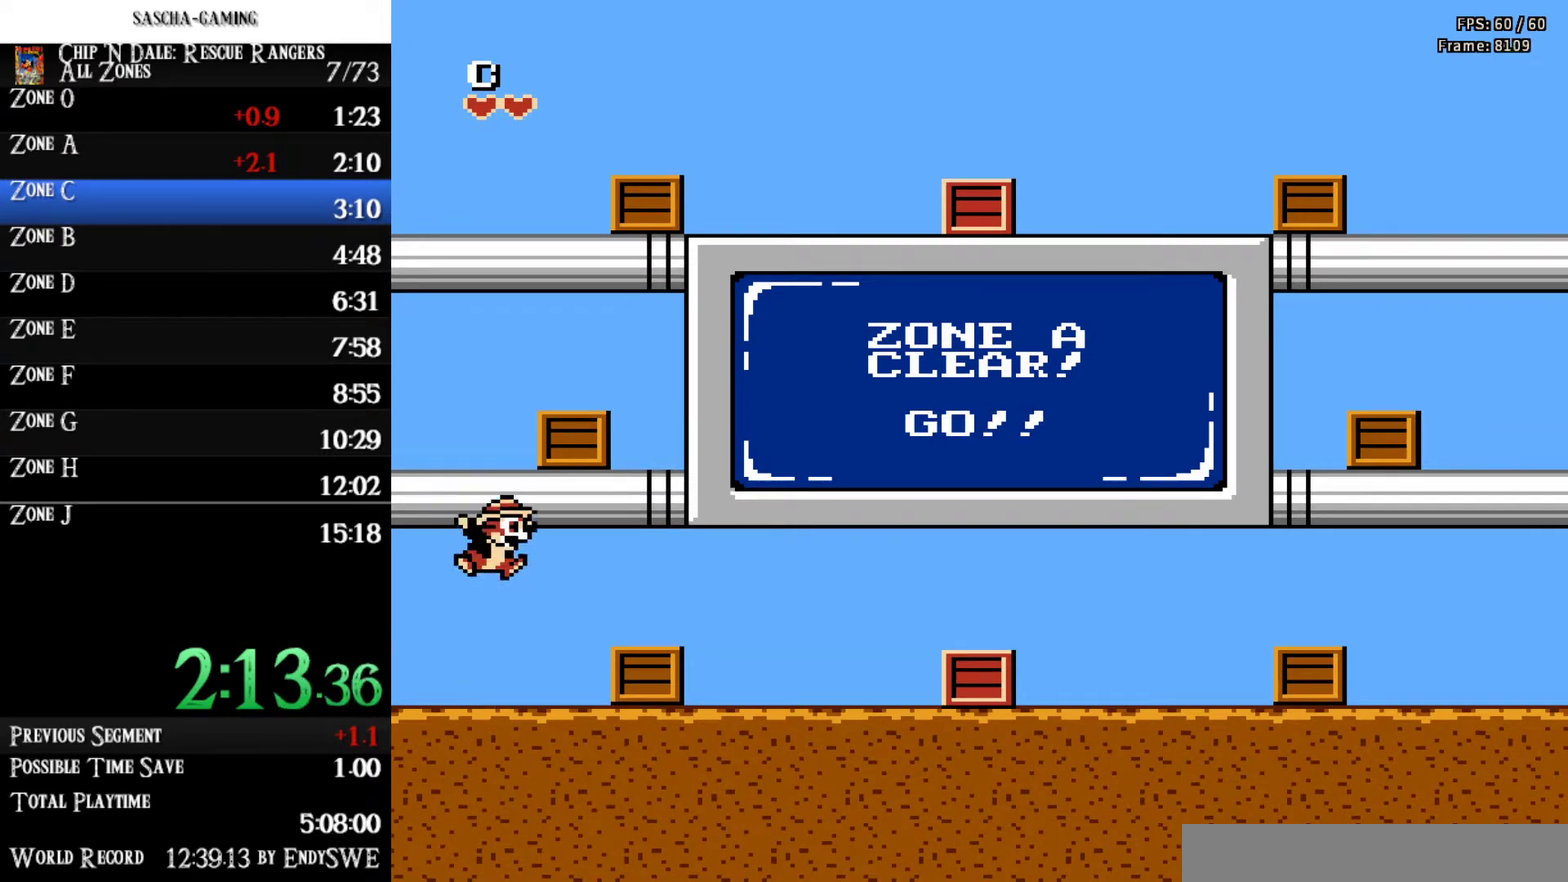
{"buttons": [], "events": [[133, "DPAD_RIGHT", "down"], [167, "A", "up"], [233, "B", "down"], [367, "B", "up"], [500, "DPAD_RIGHT", "up"]]}
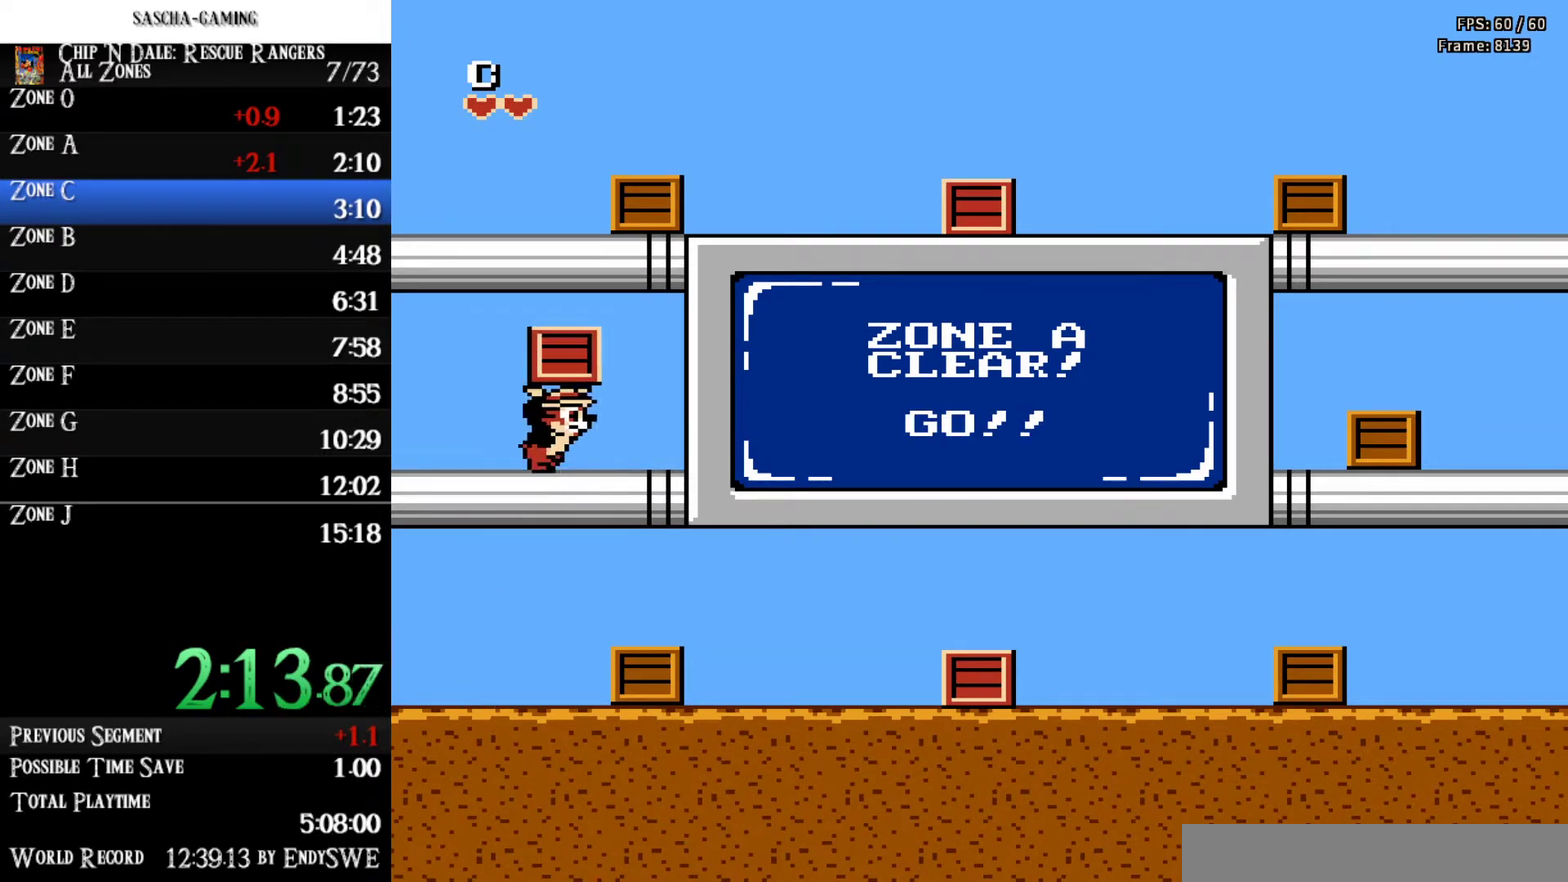
{"buttons": ["DPAD_RIGHT"], "events": [[33, "A", "down"], [33, "DPAD_LEFT", "down"], [133, "DPAD_LEFT", "up"], [167, "B", "down"], [167, "DPAD_RIGHT", "down"], [267, "B", "up"], [300, "A", "up"], [400, "B", "down"], [467, "B", "up"]]}
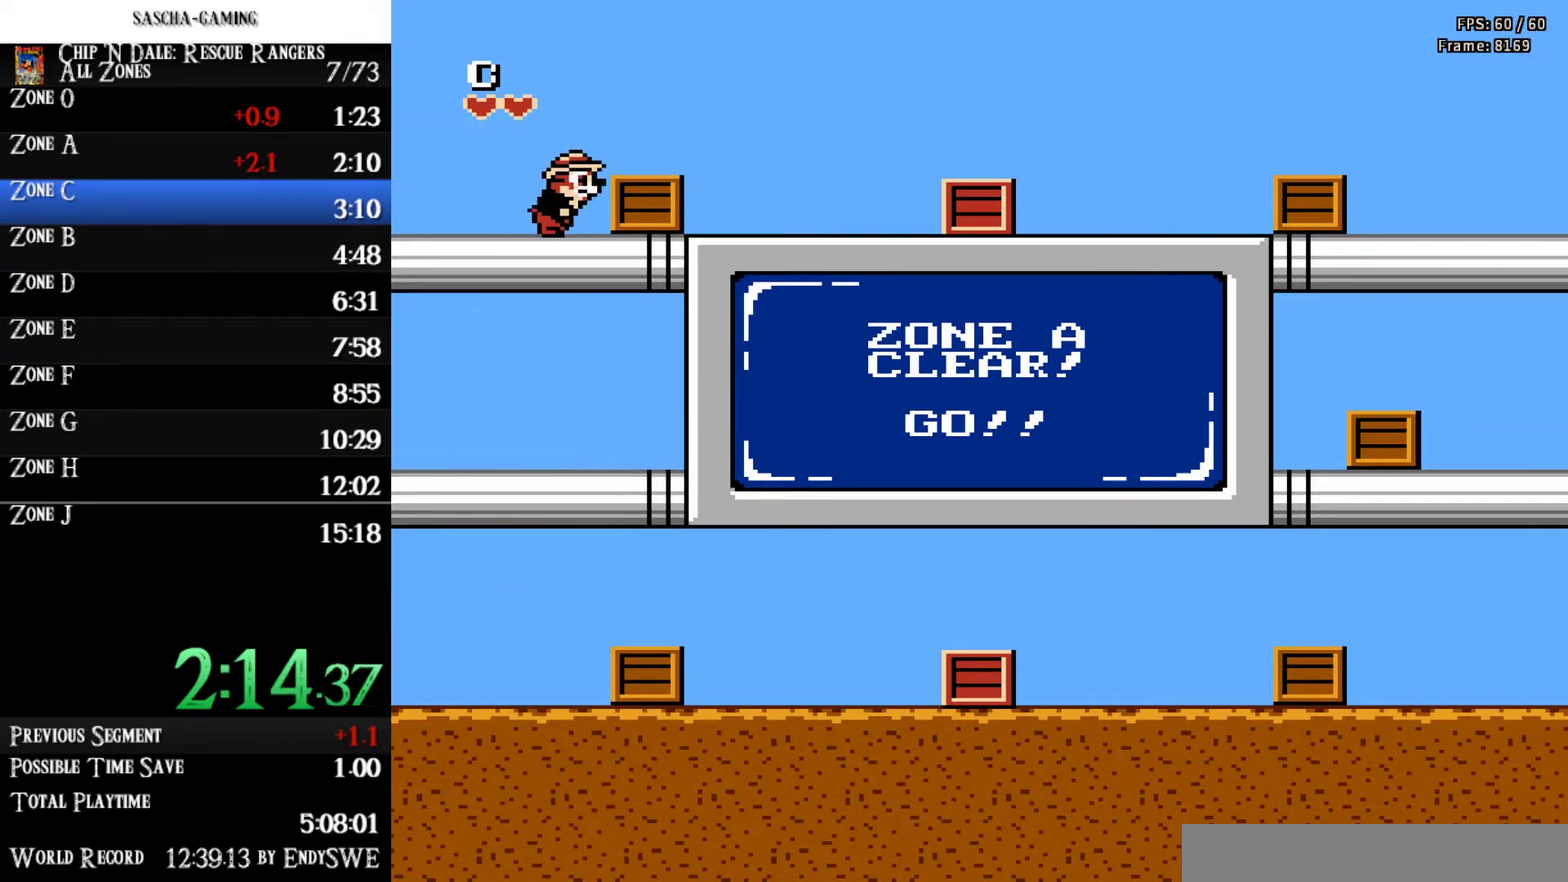
{"buttons": ["DPAD_RIGHT"], "events": [[33, "B", "down"], [133, "B", "up"]]}
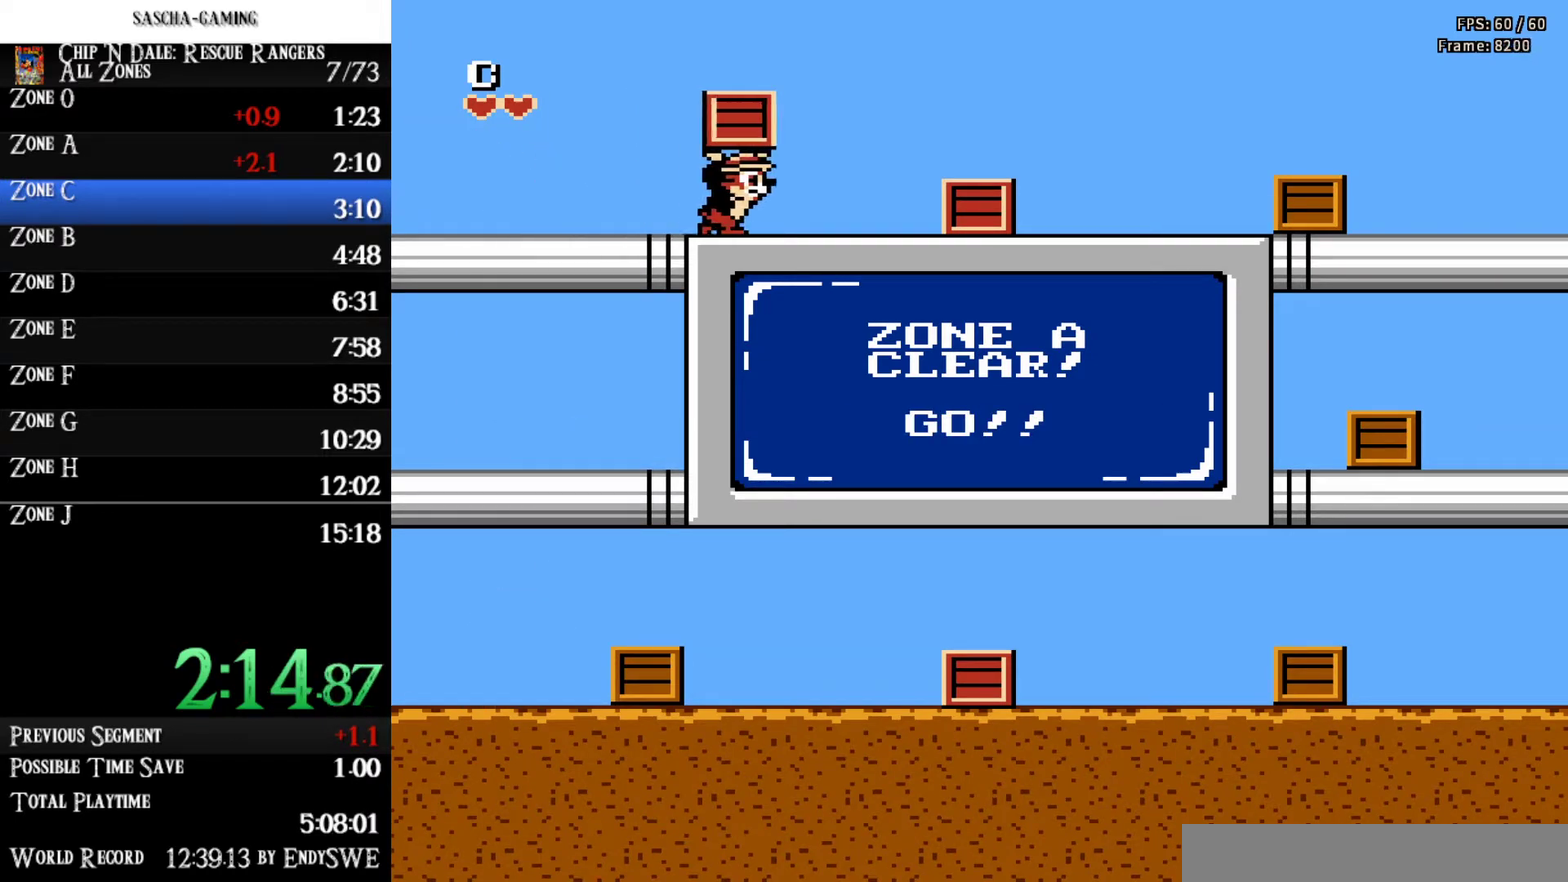
{"buttons": ["B", "DPAD_RIGHT"], "events": [[33, "B", "down"], [100, "B", "up"], [433, "B", "down"]]}
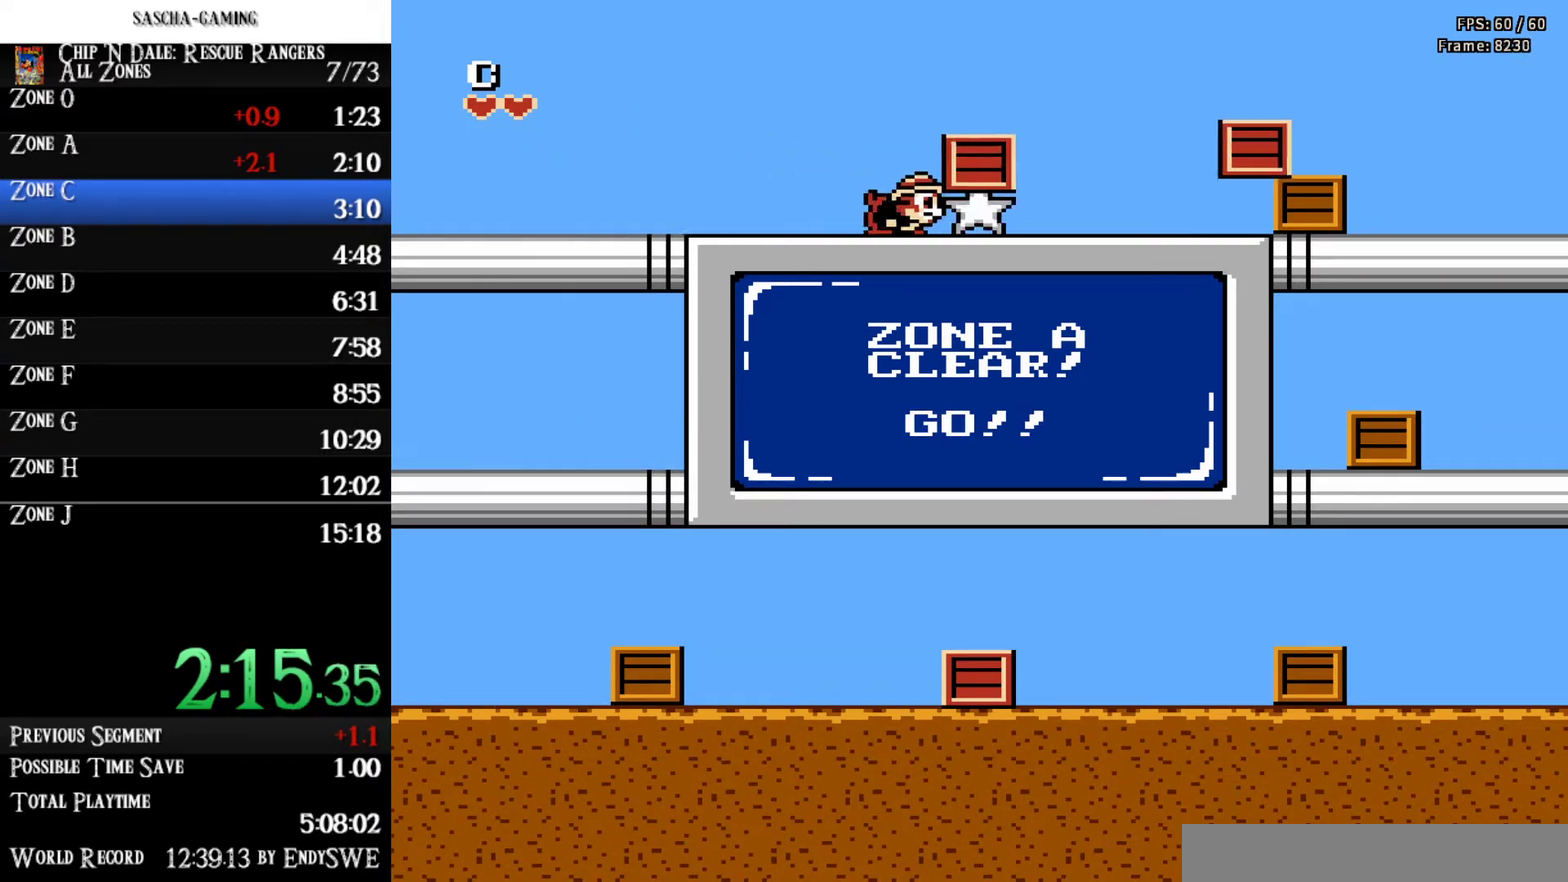
{"buttons": ["DPAD_RIGHT"], "events": [[33, "B", "up"], [133, "B", "down"], [200, "B", "up"]]}
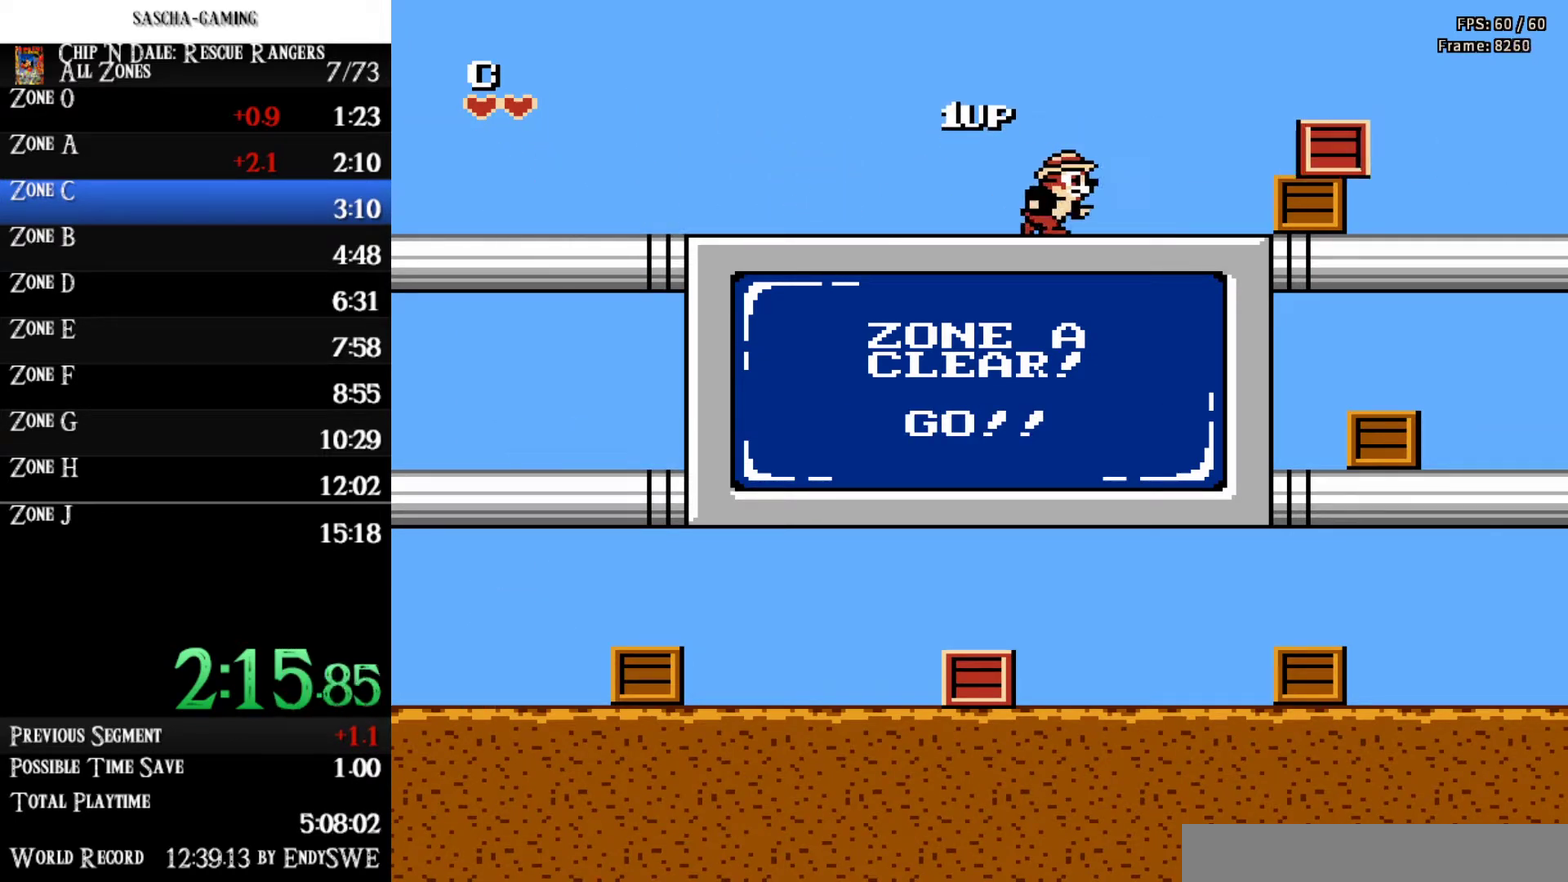
{"buttons": ["DPAD_RIGHT"], "events": [[333, "B", "down"], [433, "B", "up"]]}
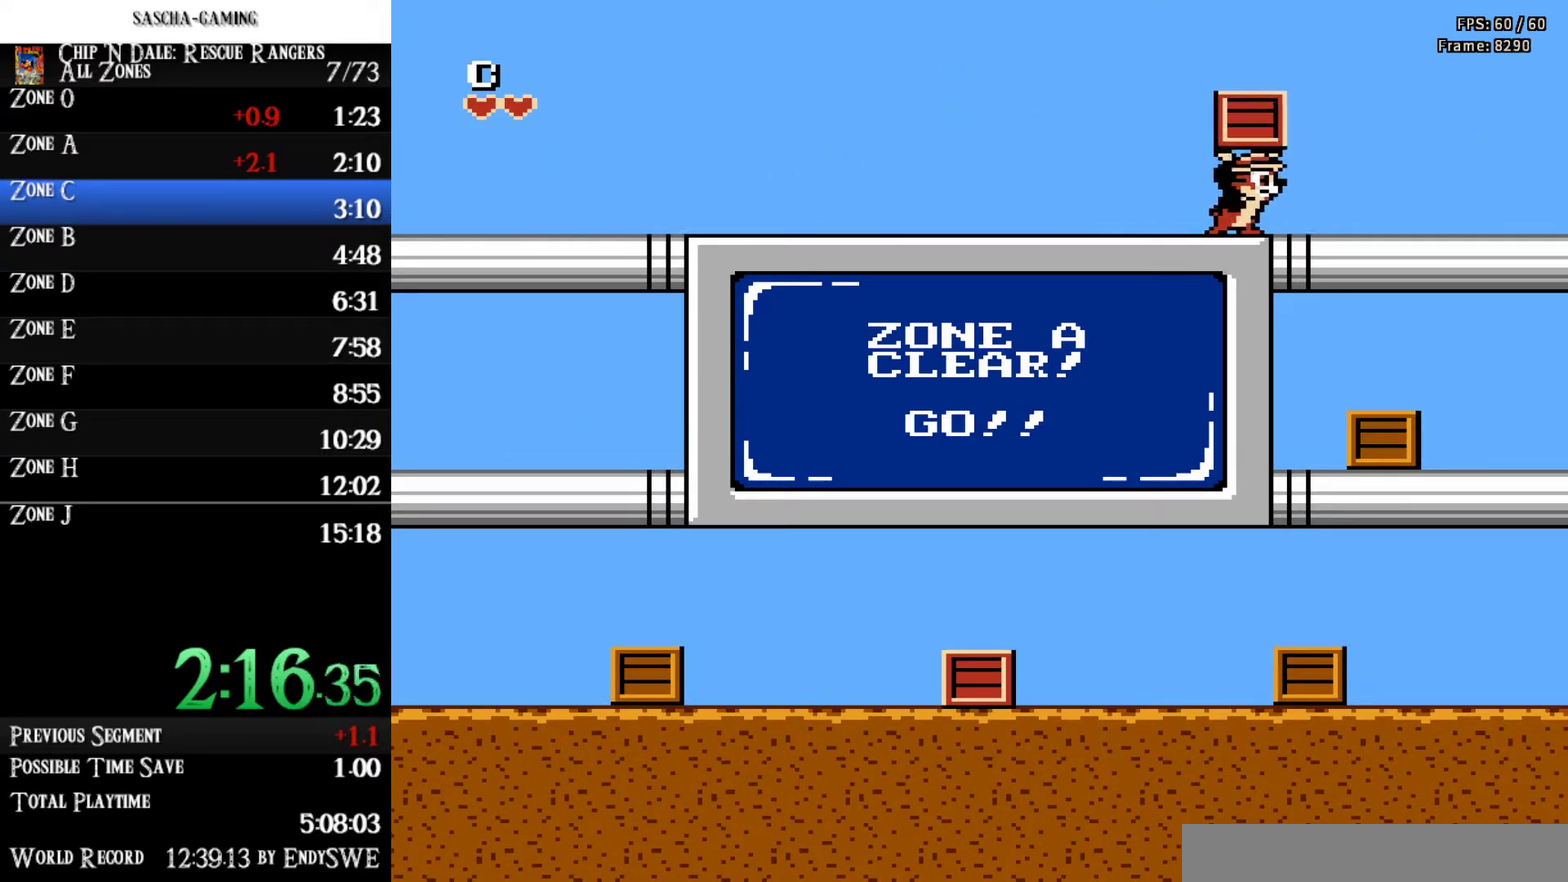
{"buttons": ["DPAD_RIGHT"], "events": [[33, "B", "down"], [100, "B", "up"]]}
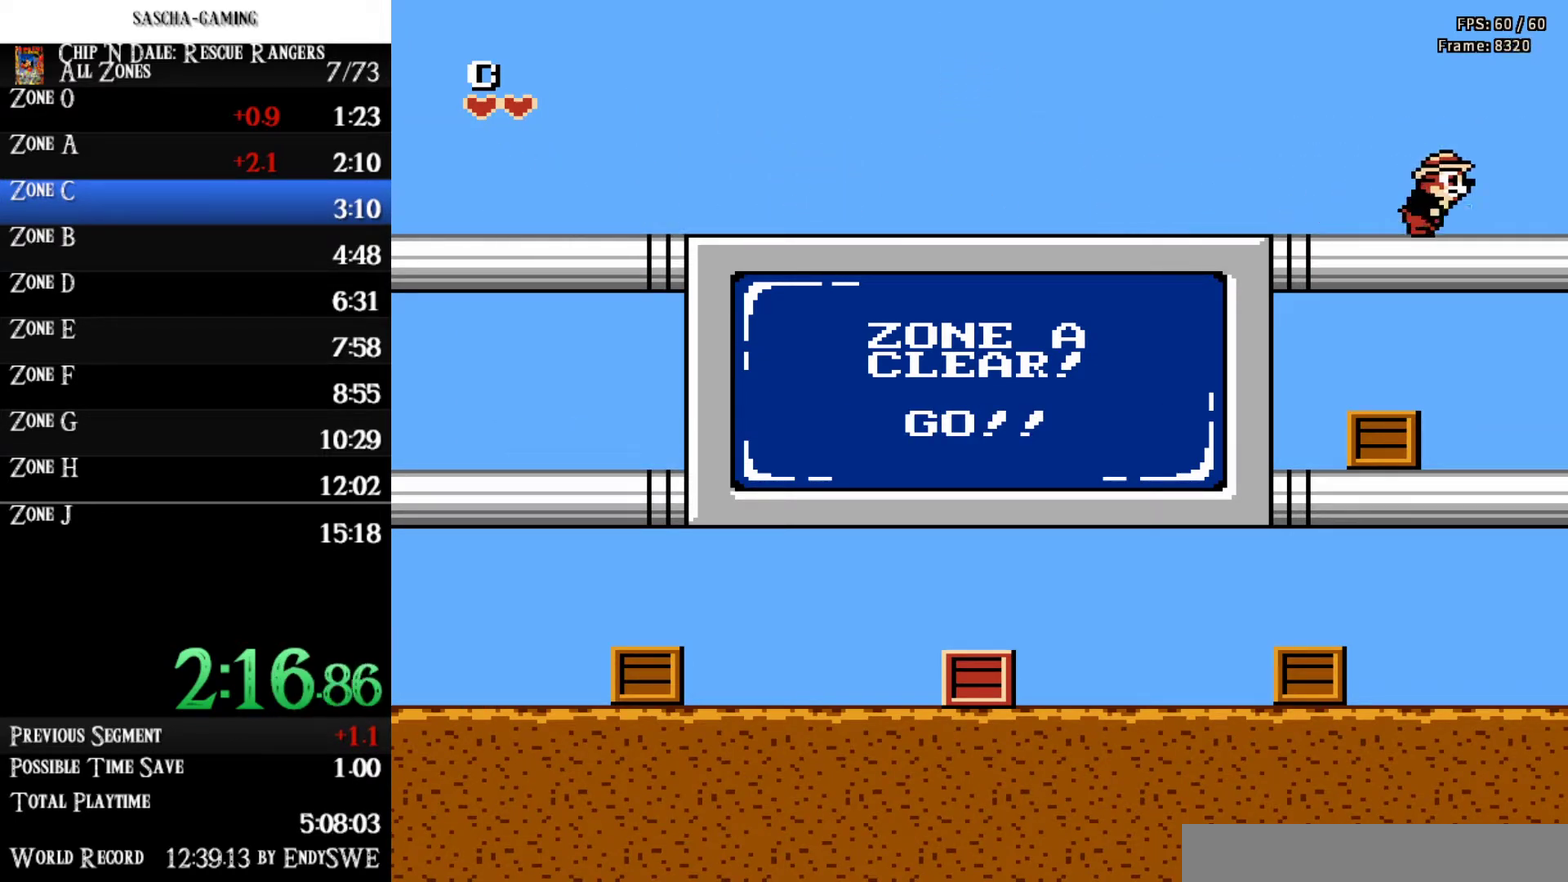
{"buttons": ["DPAD_LEFT"], "events": [[300, "DPAD_RIGHT", "up"], [333, "DPAD_LEFT", "down"]]}
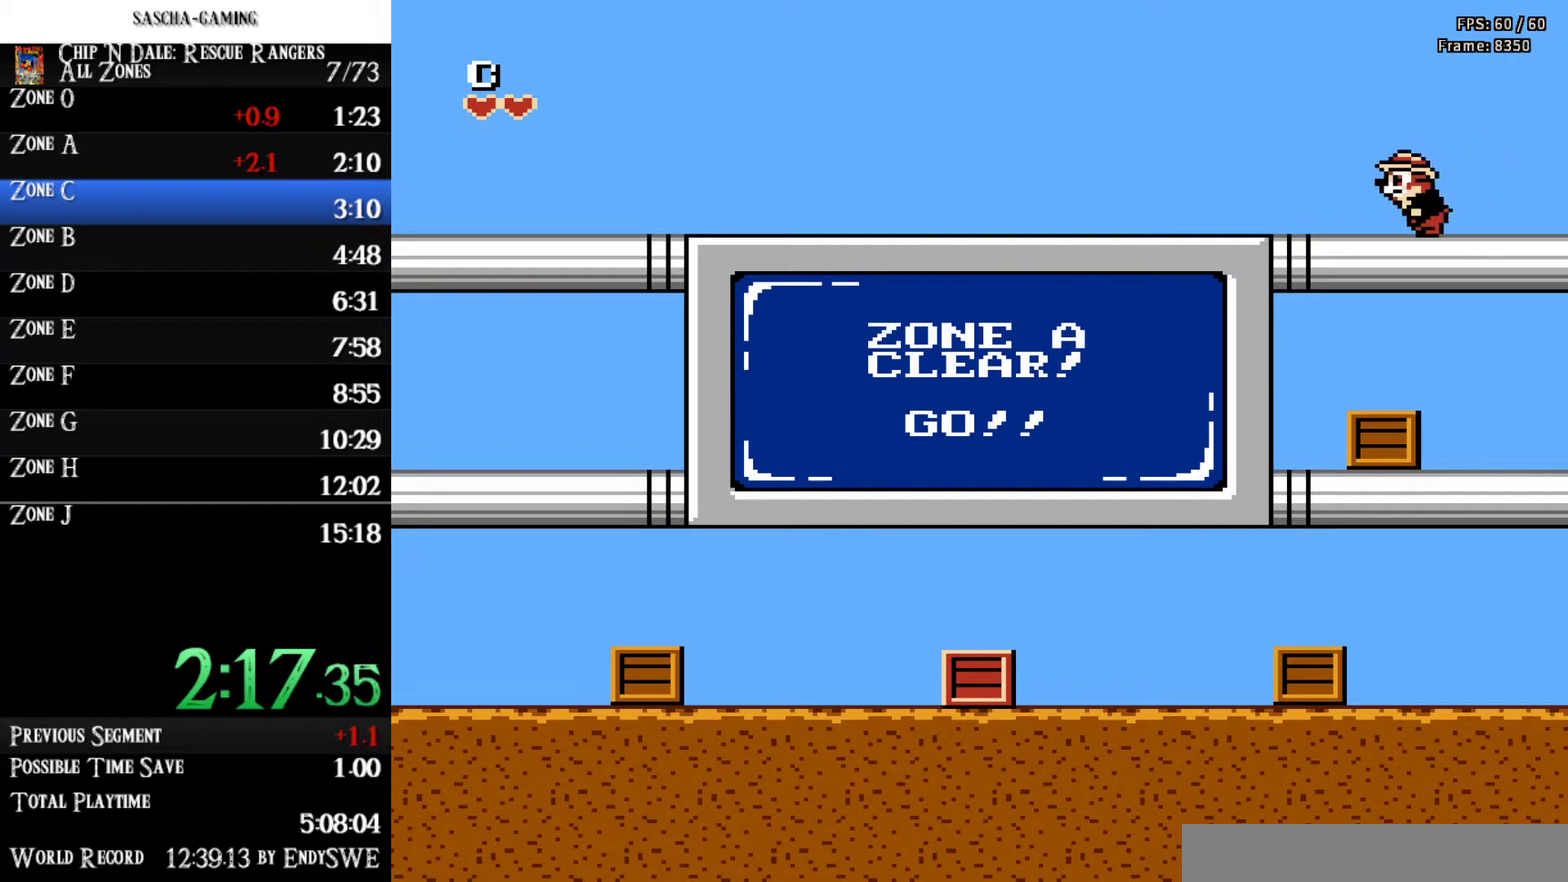
{"buttons": [], "events": [[433, "DPAD_LEFT", "up"]]}
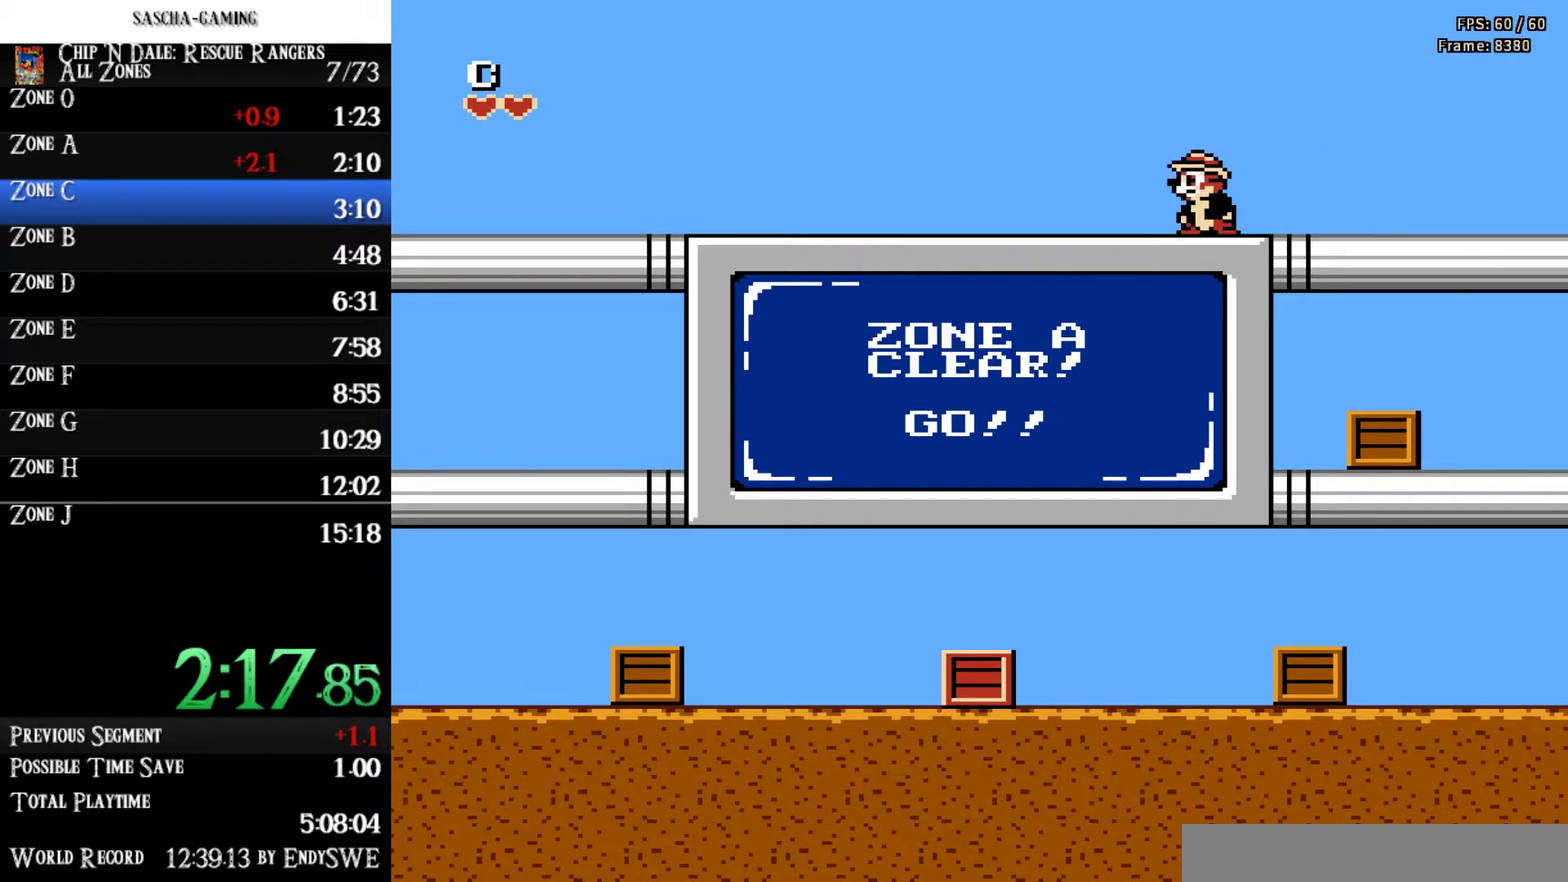
{"buttons": [], "events": [[433, "START", "down"], [500, "START", "up"]]}
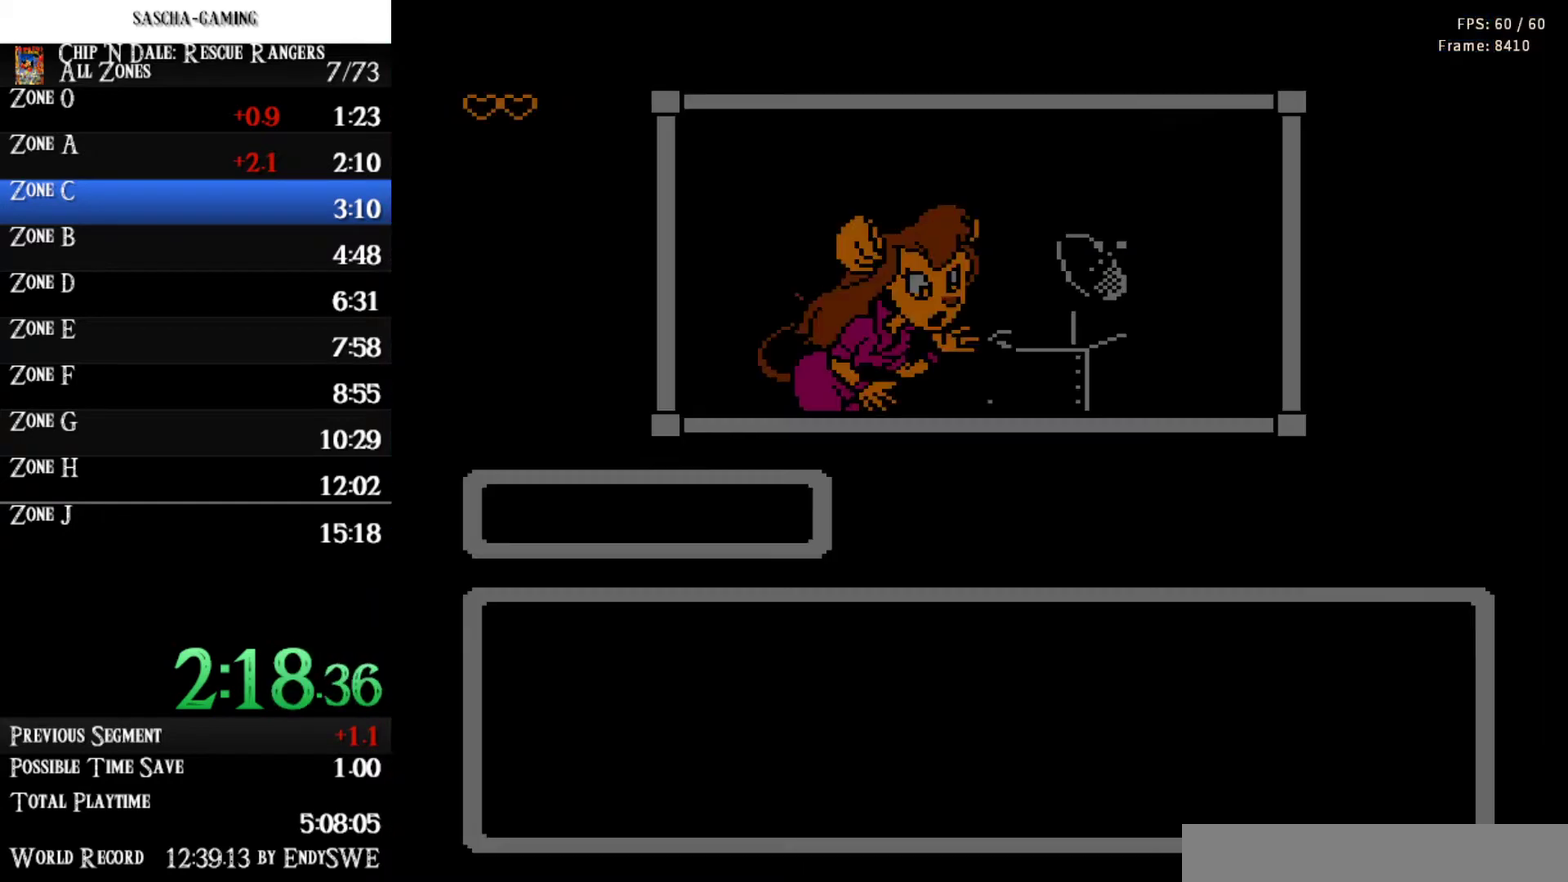
{"buttons": [], "events": [[67, "START", "down"], [133, "START", "up"], [200, "START", "down"], [267, "START", "up"], [333, "START", "down"], [433, "START", "up"]]}
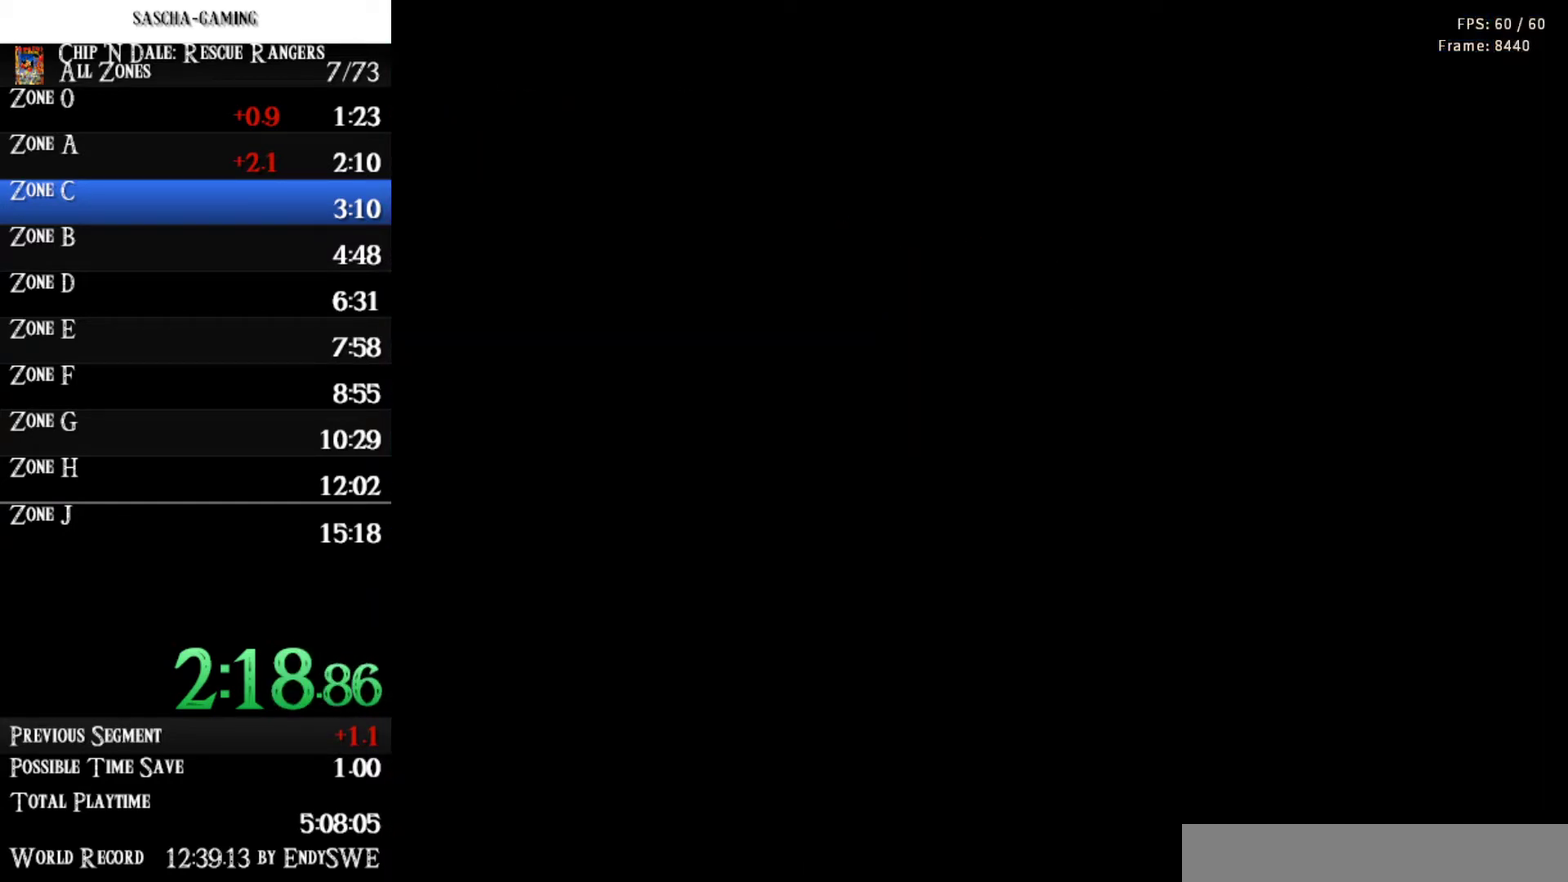
{"buttons": [], "events": []}
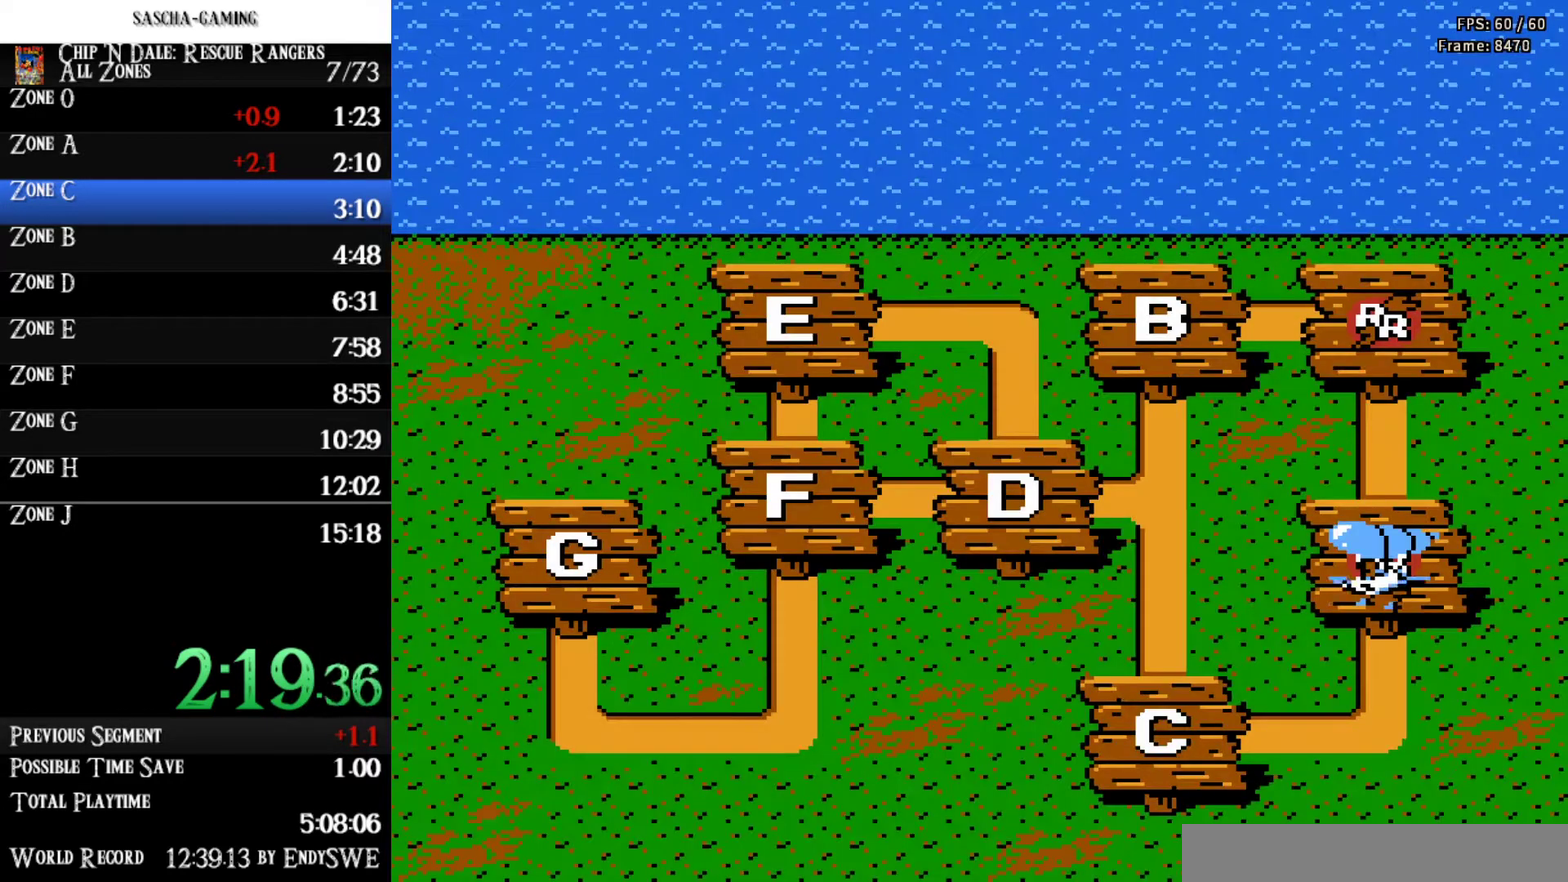
{"buttons": [], "events": [[133, "DPAD_DOWN", "down"], [433, "DPAD_DOWN", "up"]]}
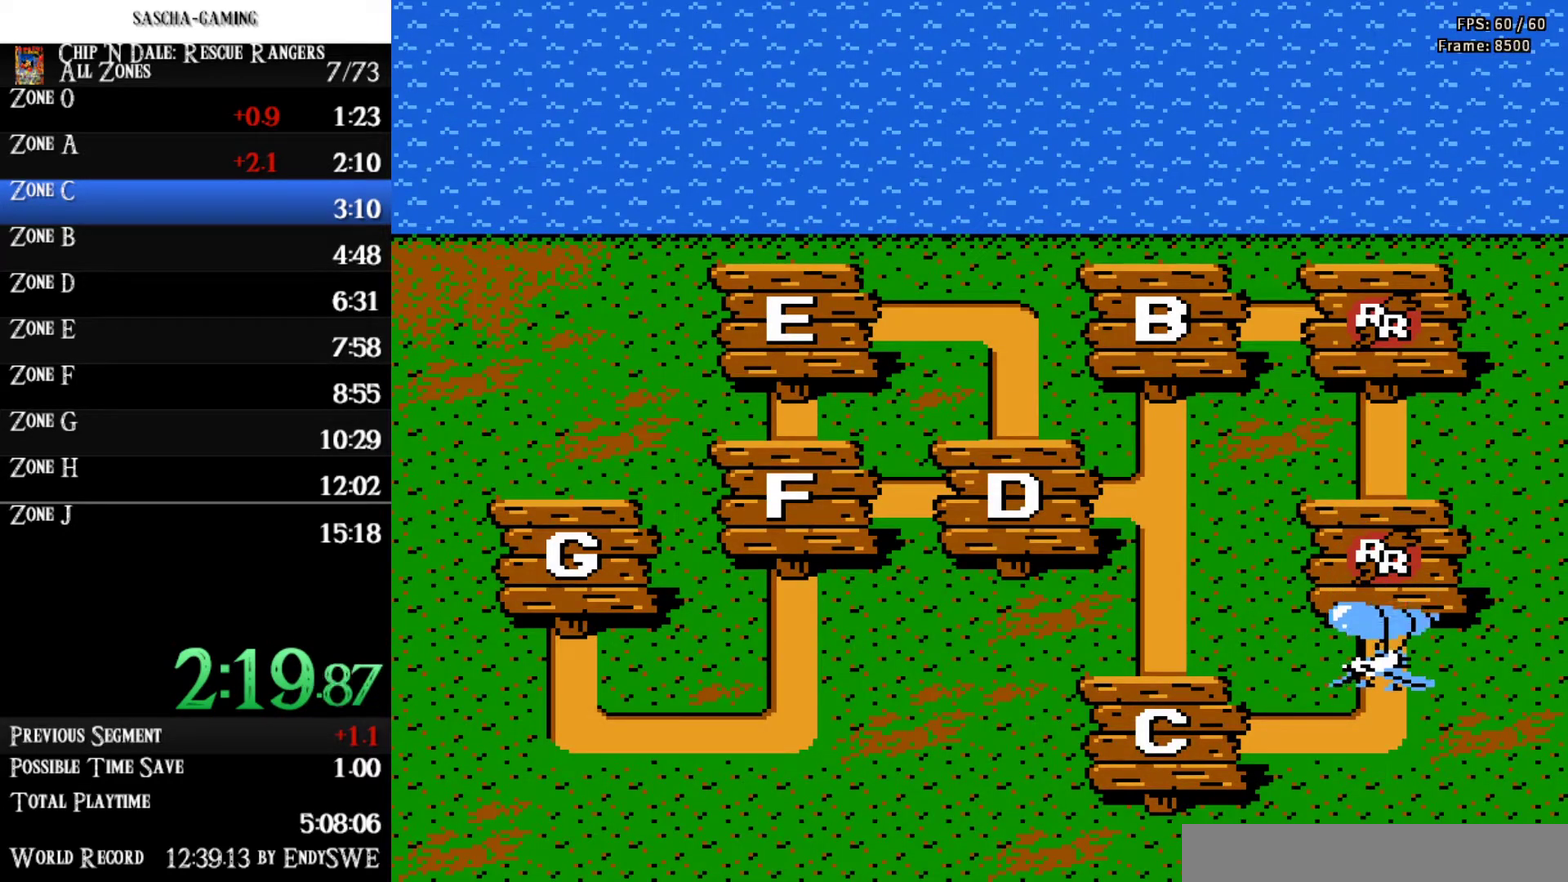
{"buttons": [], "events": []}
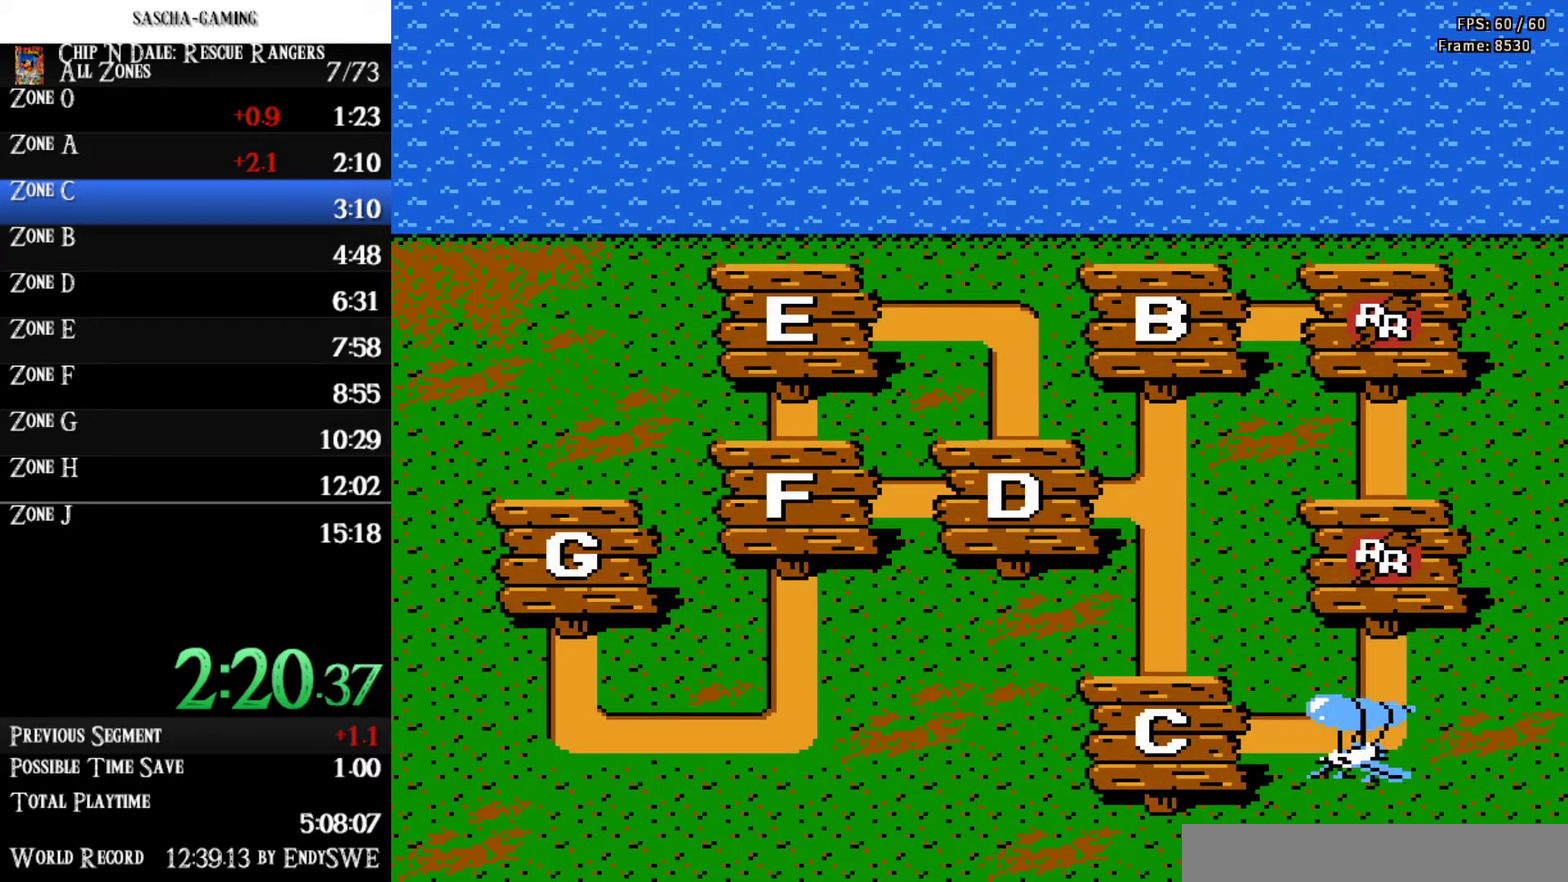
{"buttons": [], "events": []}
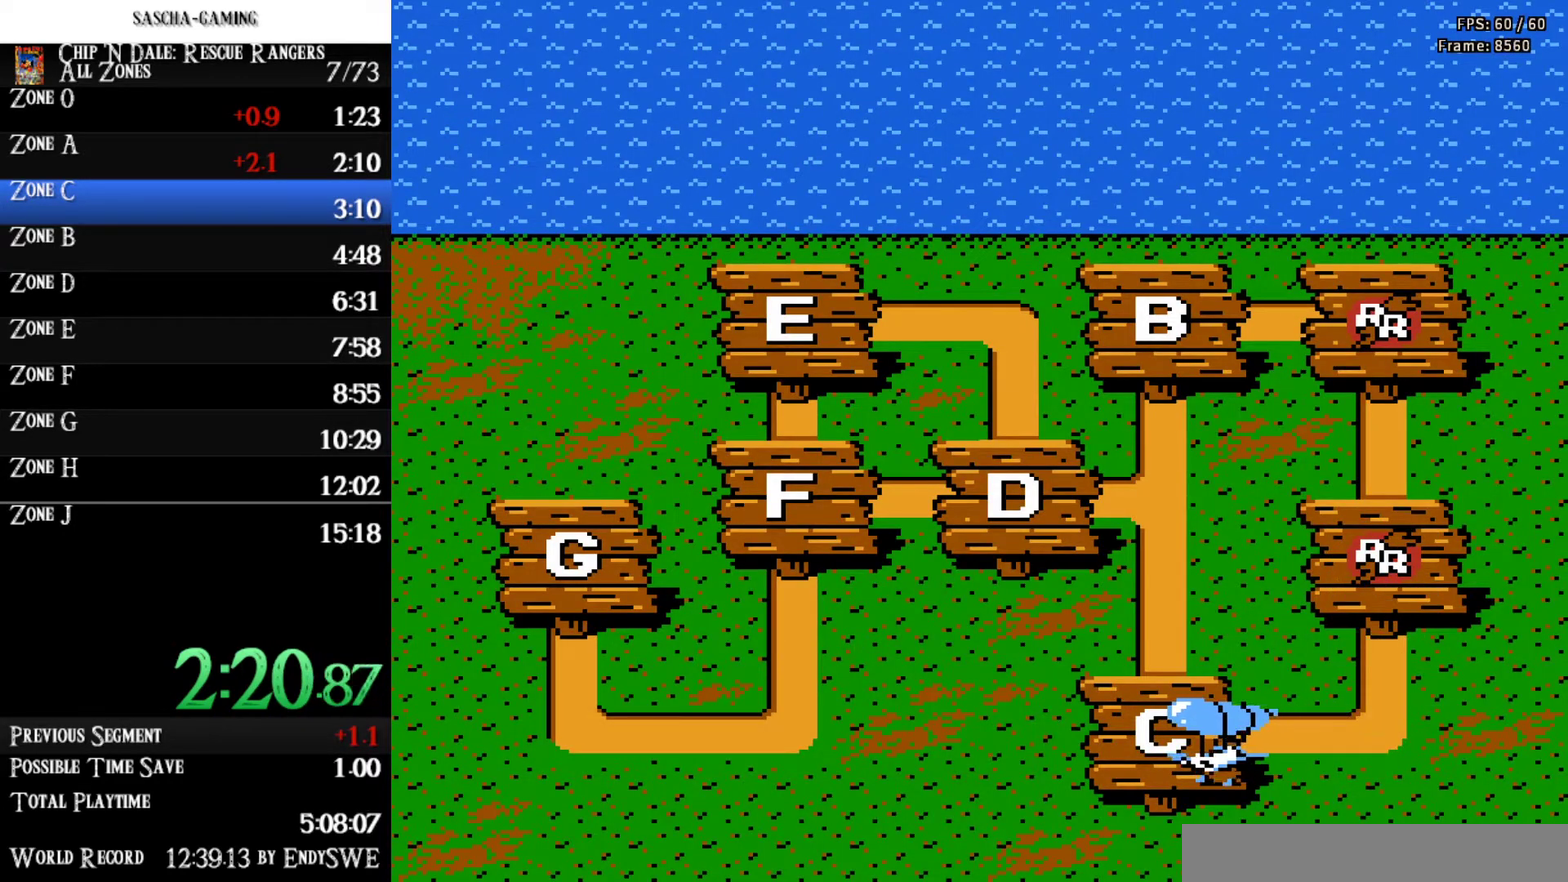
{"buttons": ["DPAD_RIGHT"], "events": [[233, "DPAD_RIGHT", "down"]]}
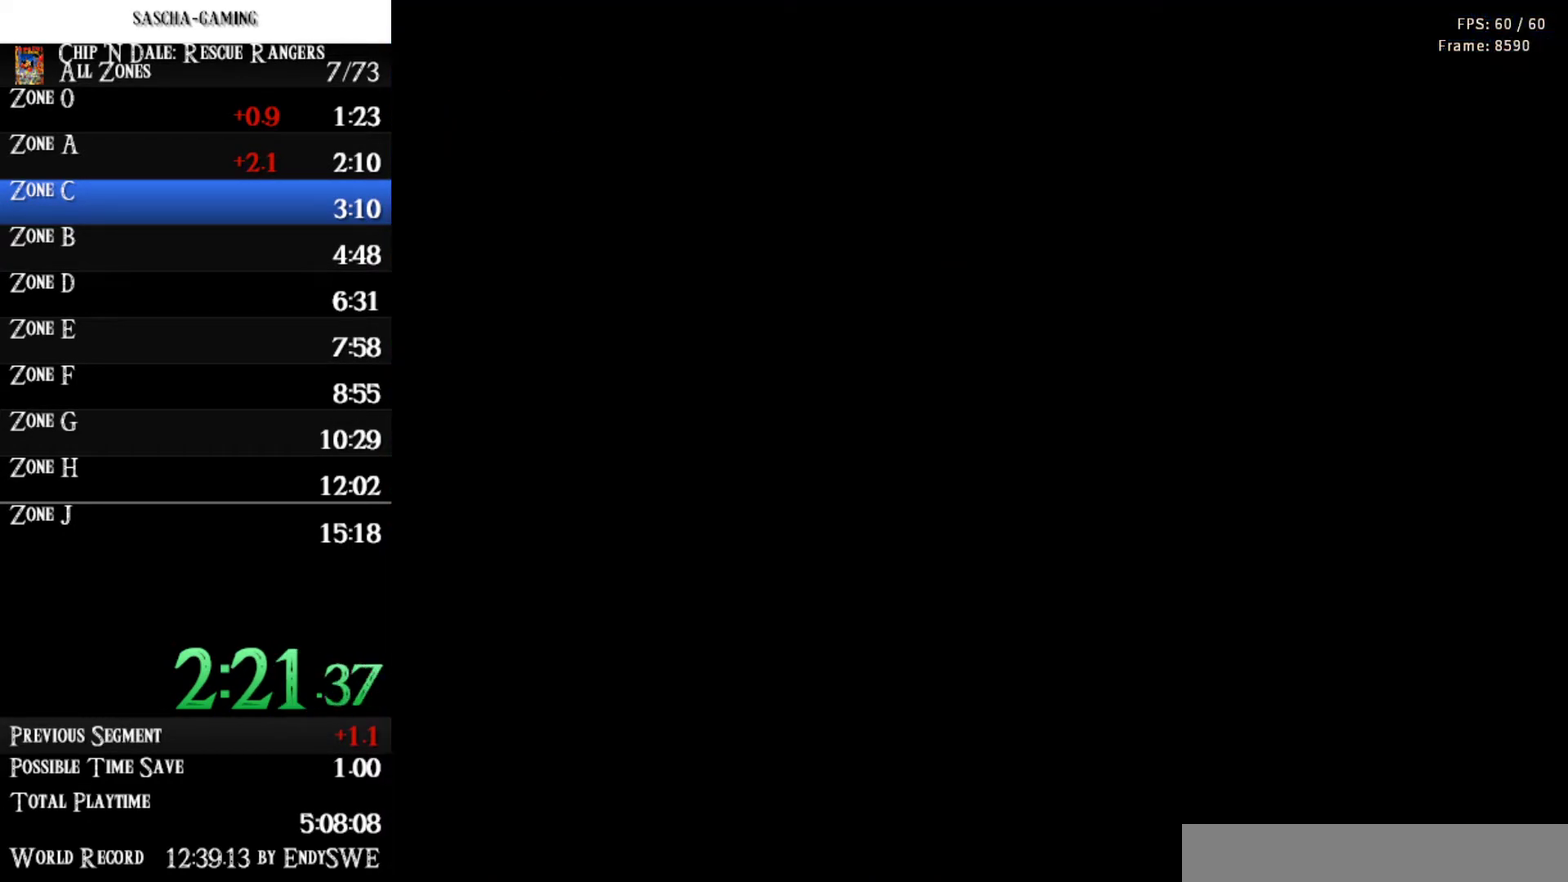
{"buttons": ["DPAD_RIGHT"], "events": []}
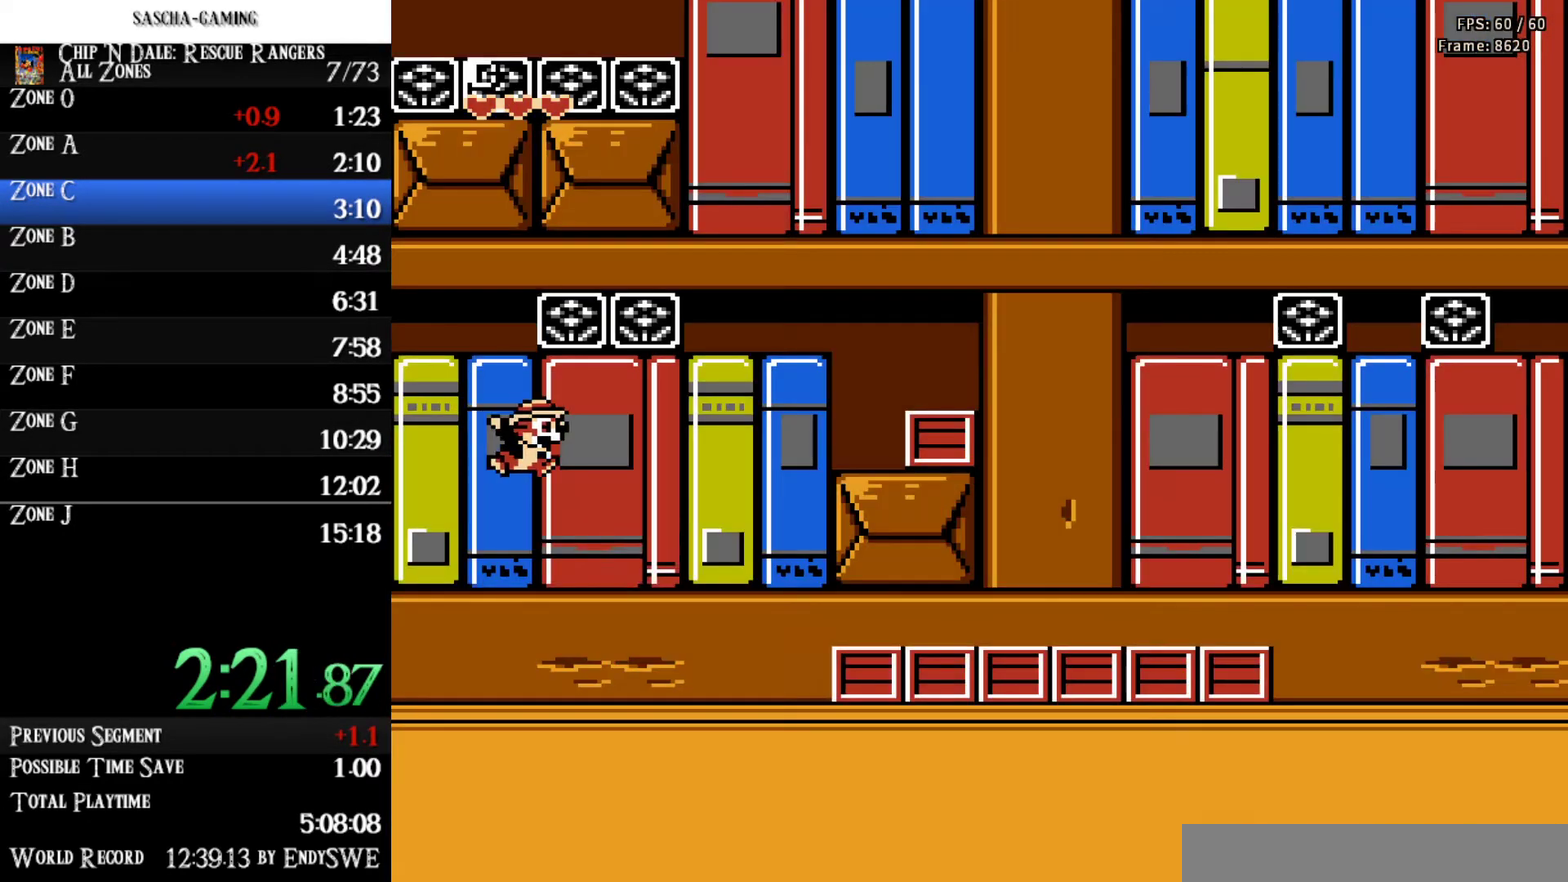
{"buttons": ["A", "DPAD_RIGHT"], "events": [[467, "A", "down"]]}
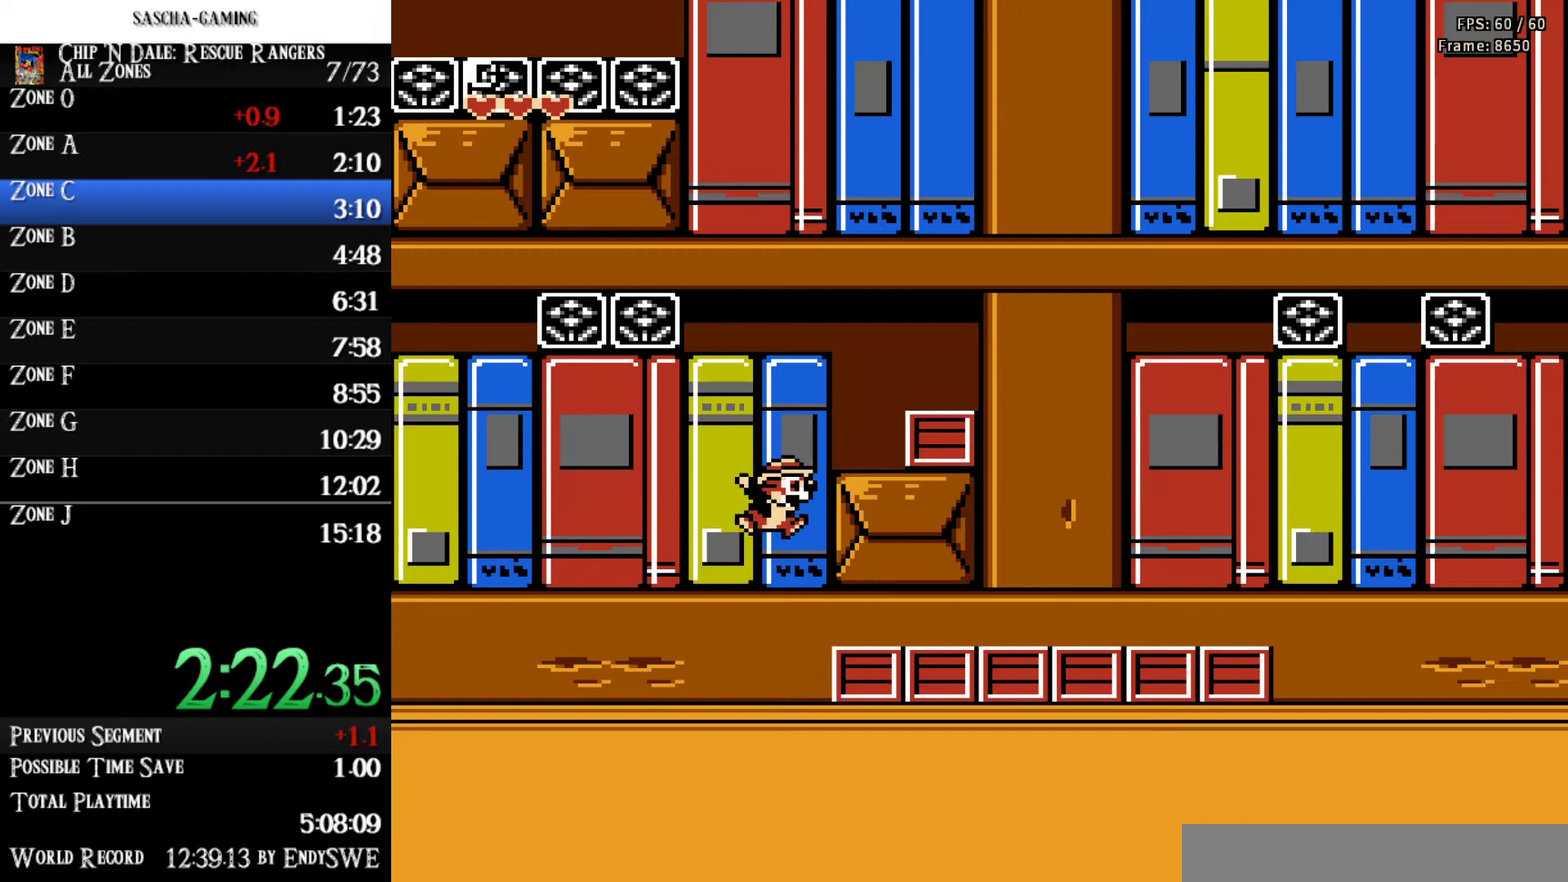
{"buttons": ["DPAD_RIGHT"], "events": [[200, "A", "up"]]}
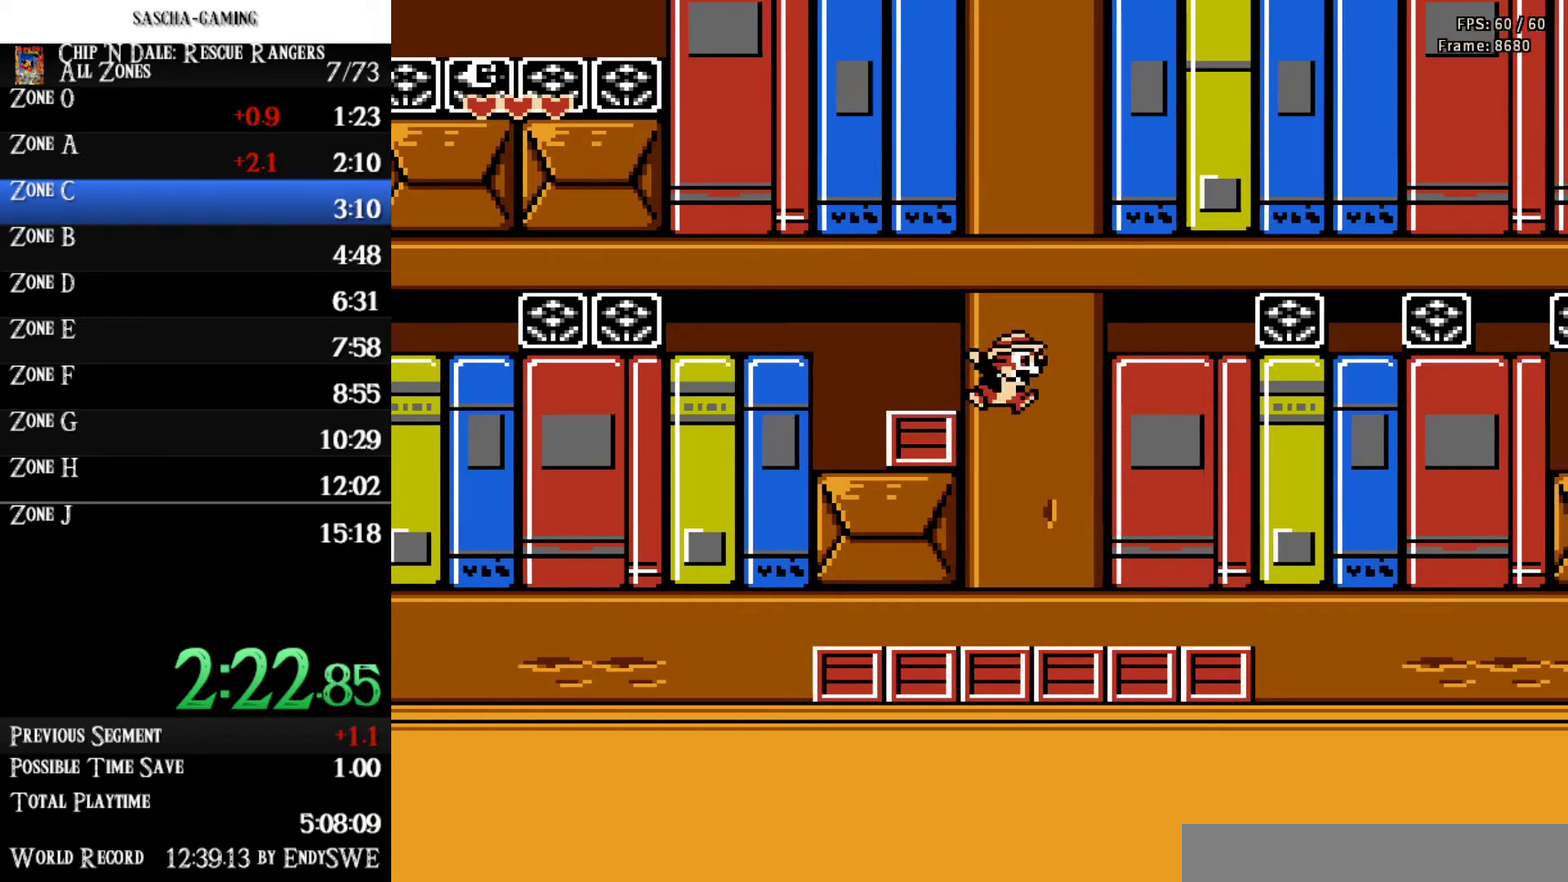
{"buttons": ["A", "DPAD_RIGHT"], "events": [[433, "A", "down"]]}
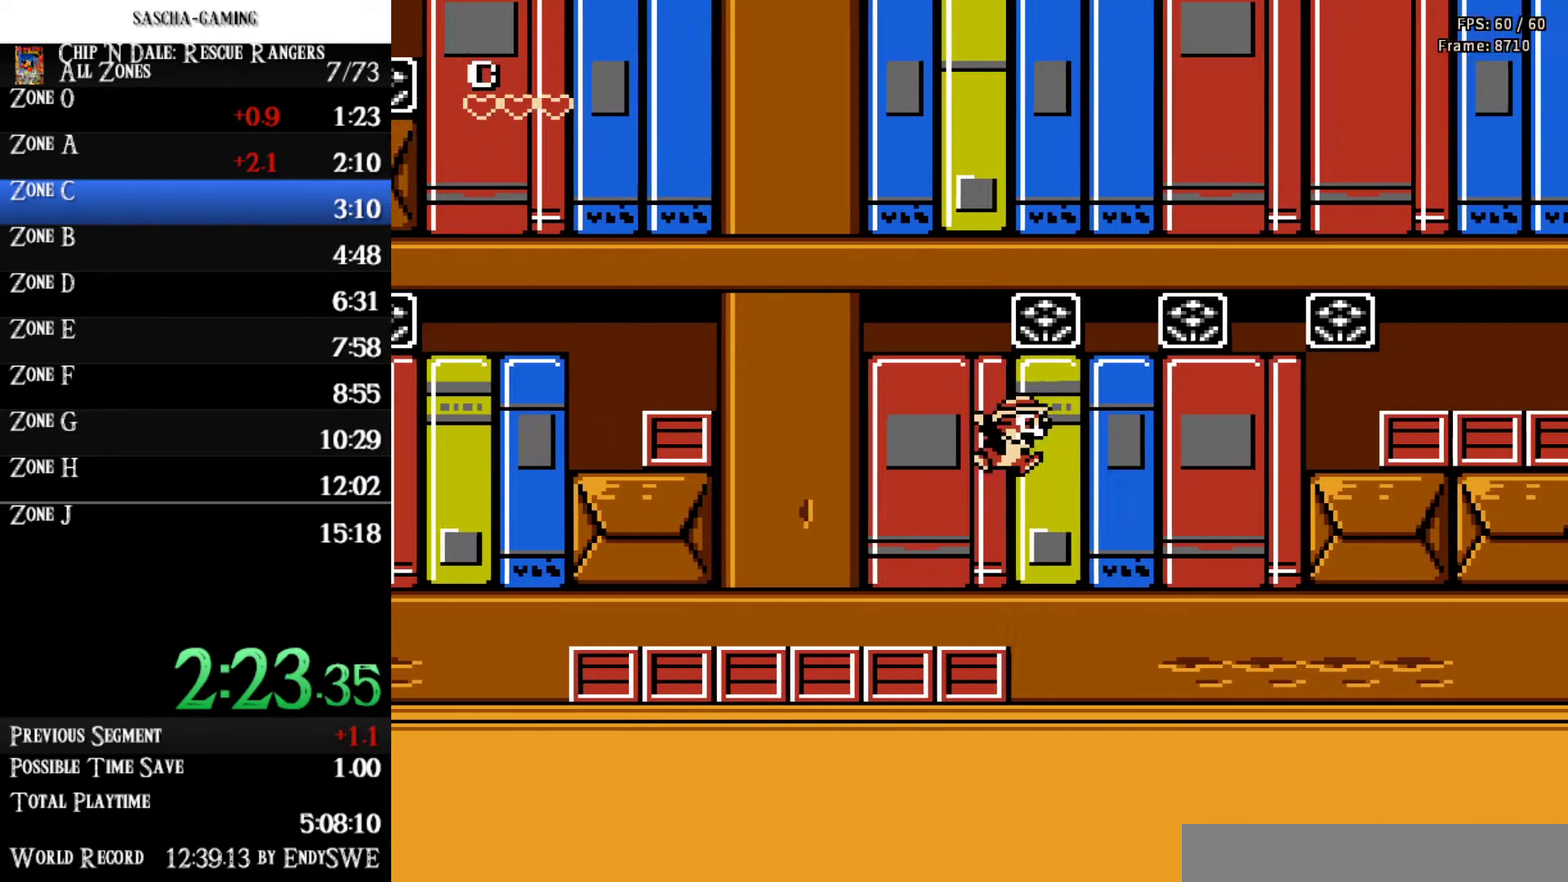
{"buttons": ["DPAD_RIGHT"], "events": [[267, "A", "up"]]}
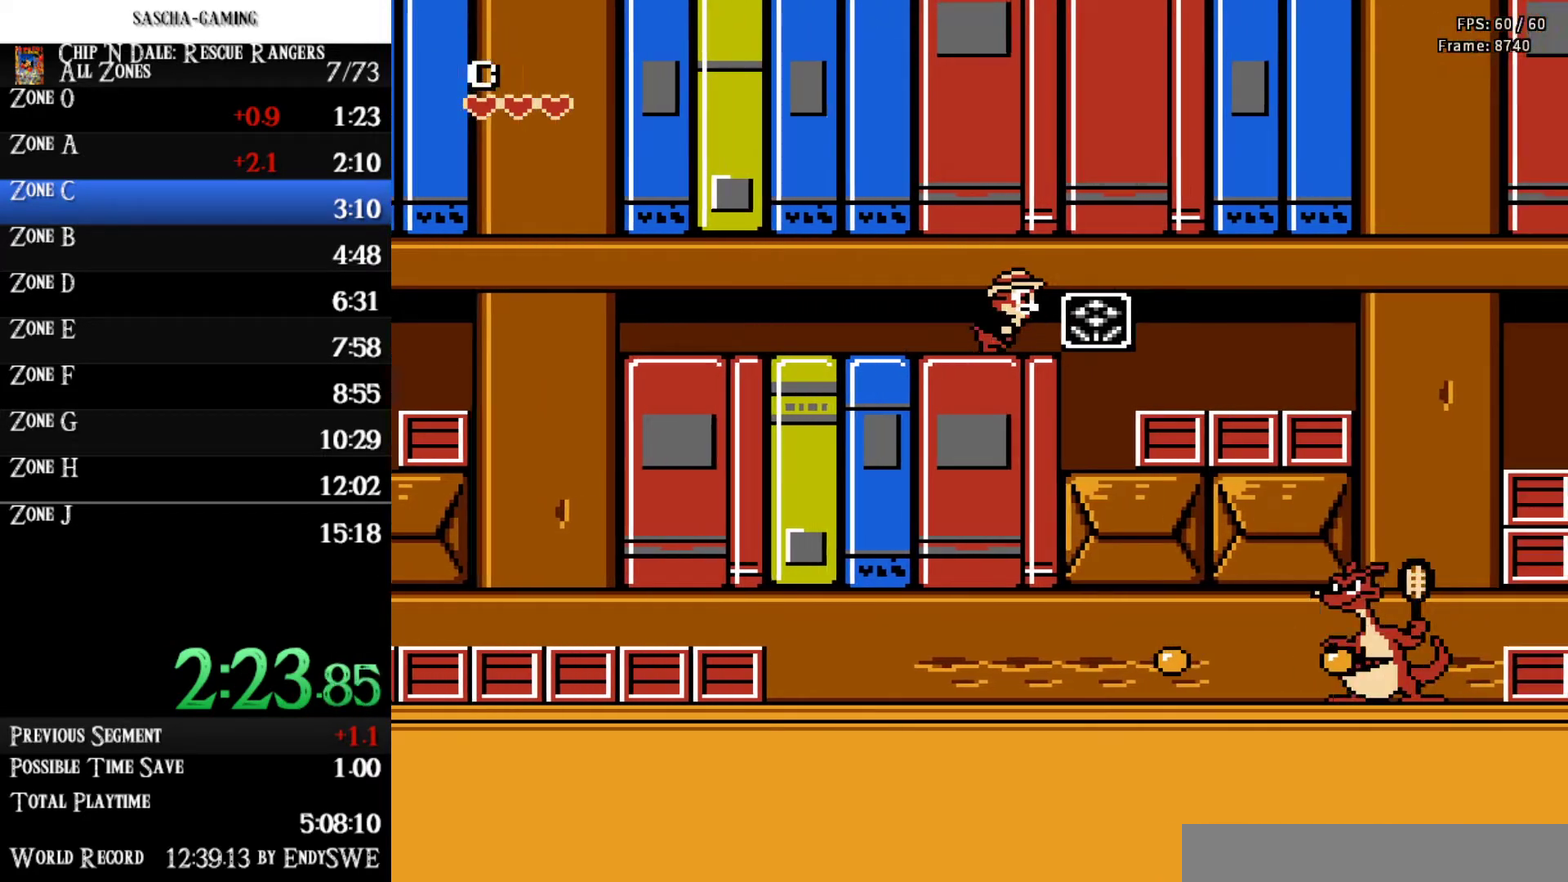
{"buttons": ["DPAD_RIGHT"], "events": []}
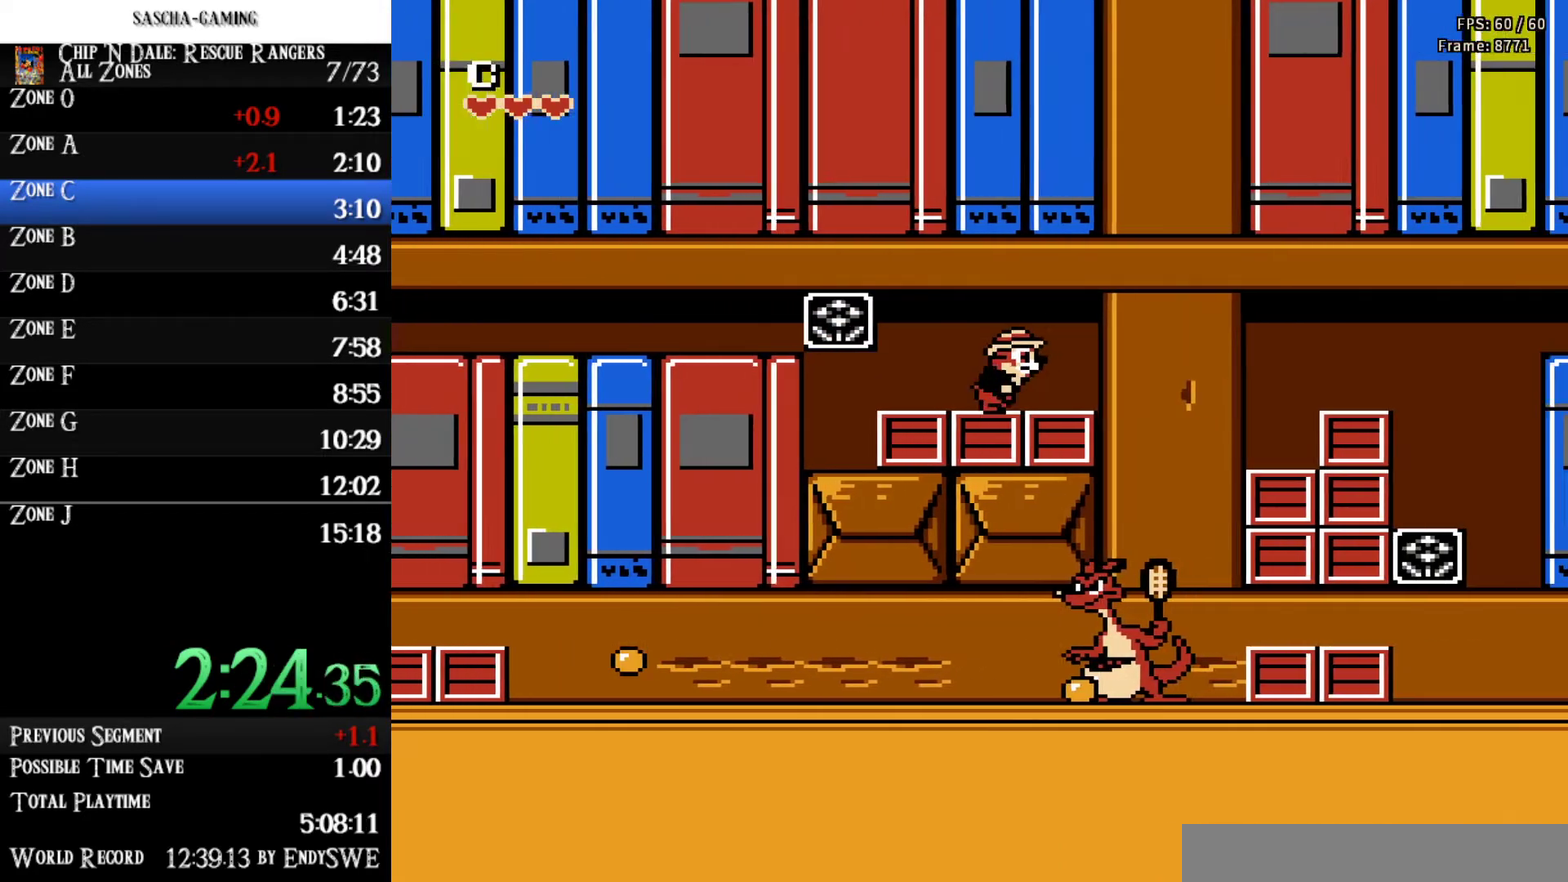
{"buttons": ["DPAD_RIGHT"], "events": [[167, "A", "down"], [233, "A", "up"]]}
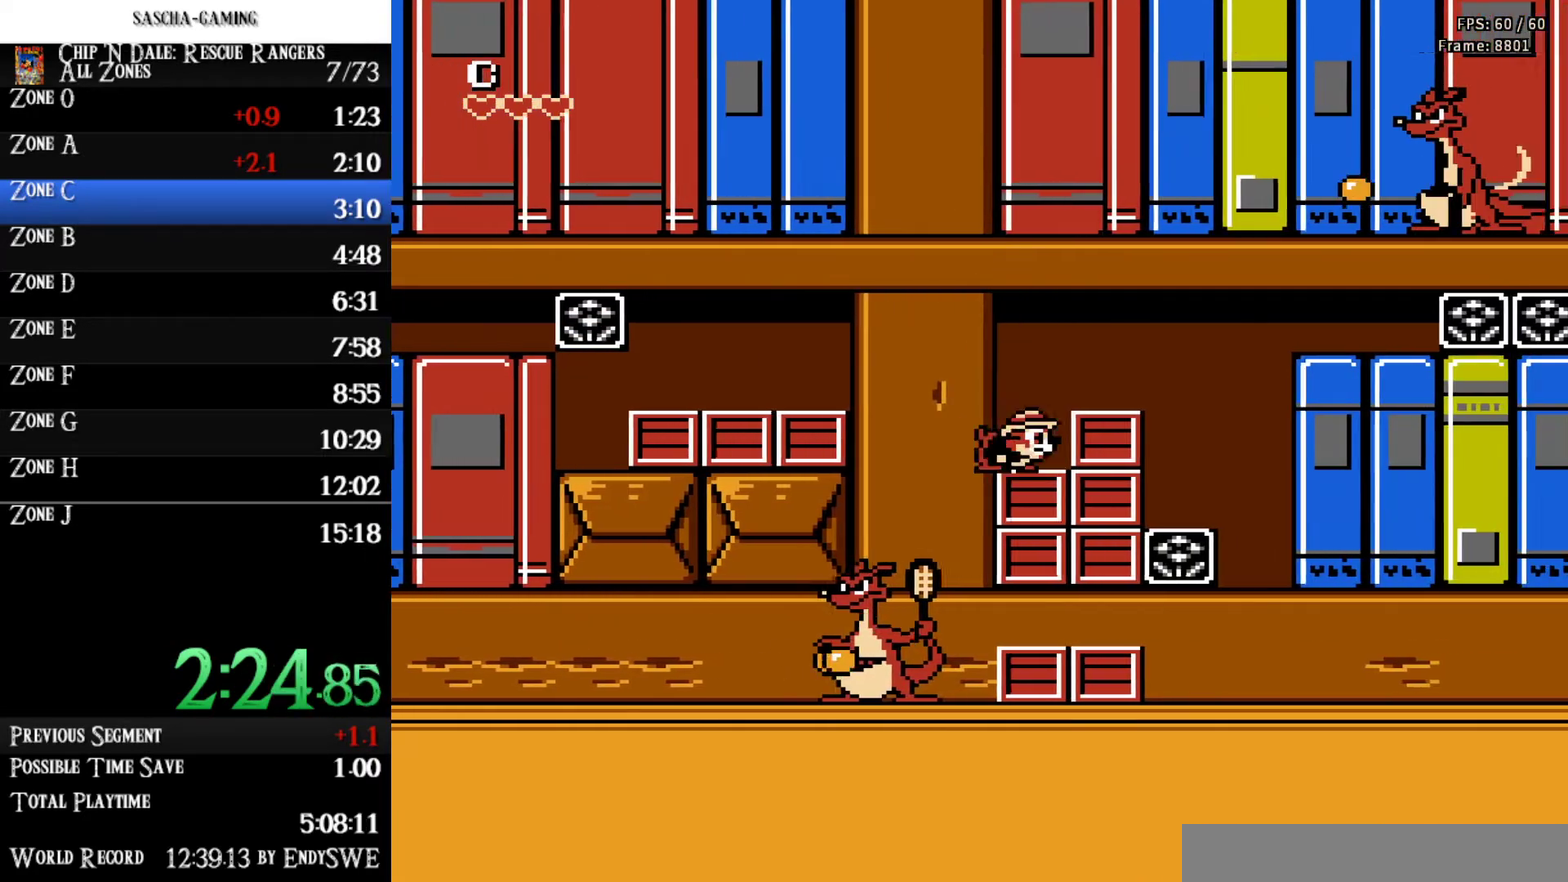
{"buttons": ["DPAD_RIGHT"], "events": [[33, "A", "down"], [133, "A", "up"]]}
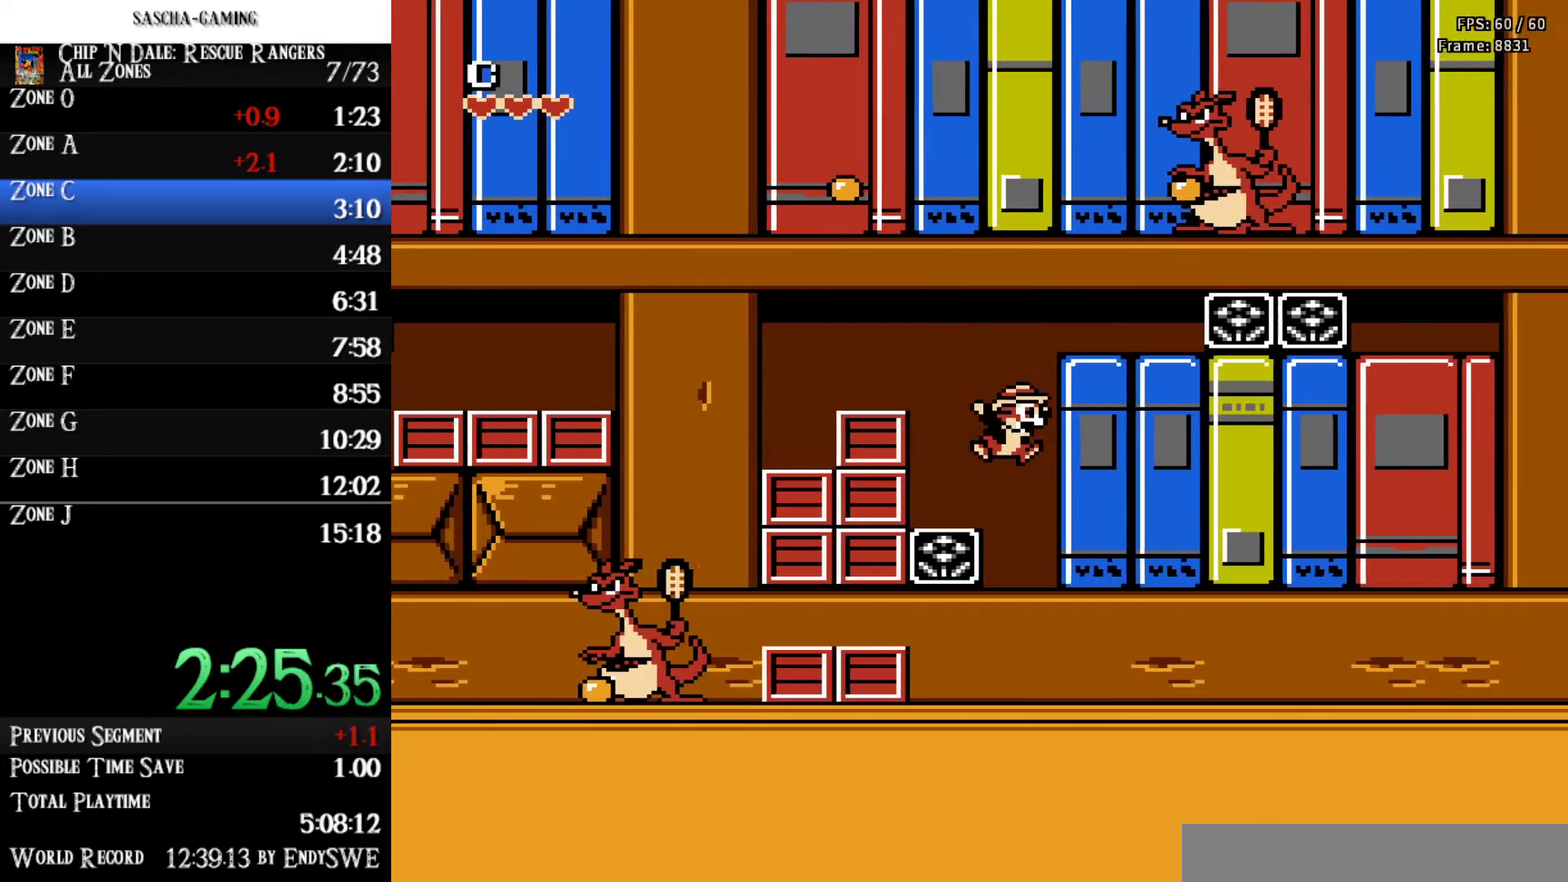
{"buttons": ["DPAD_RIGHT"], "events": []}
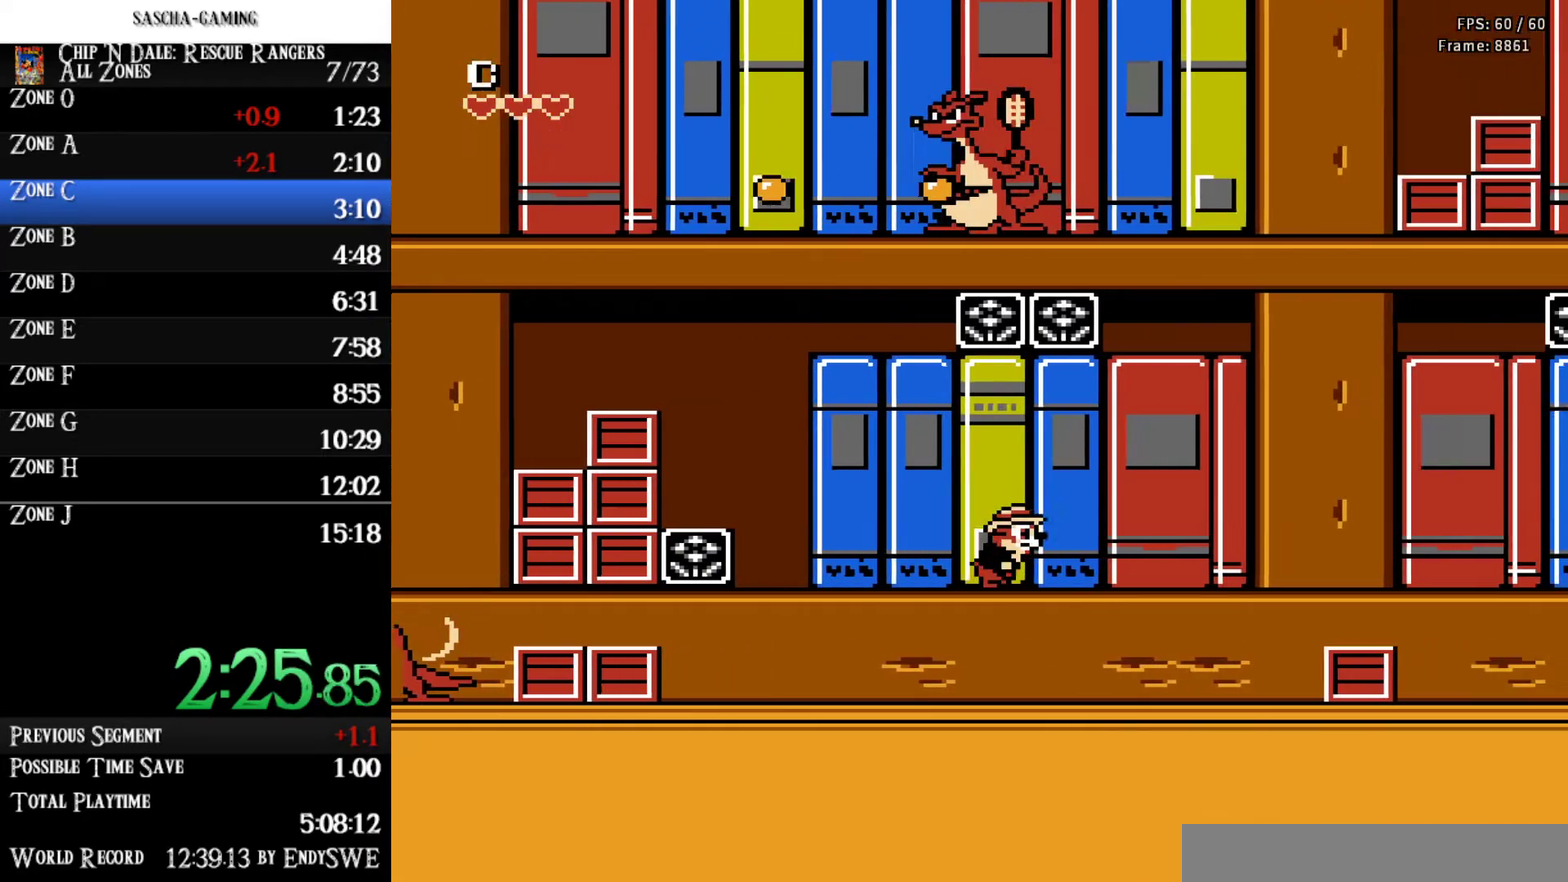
{"buttons": ["DPAD_RIGHT"], "events": []}
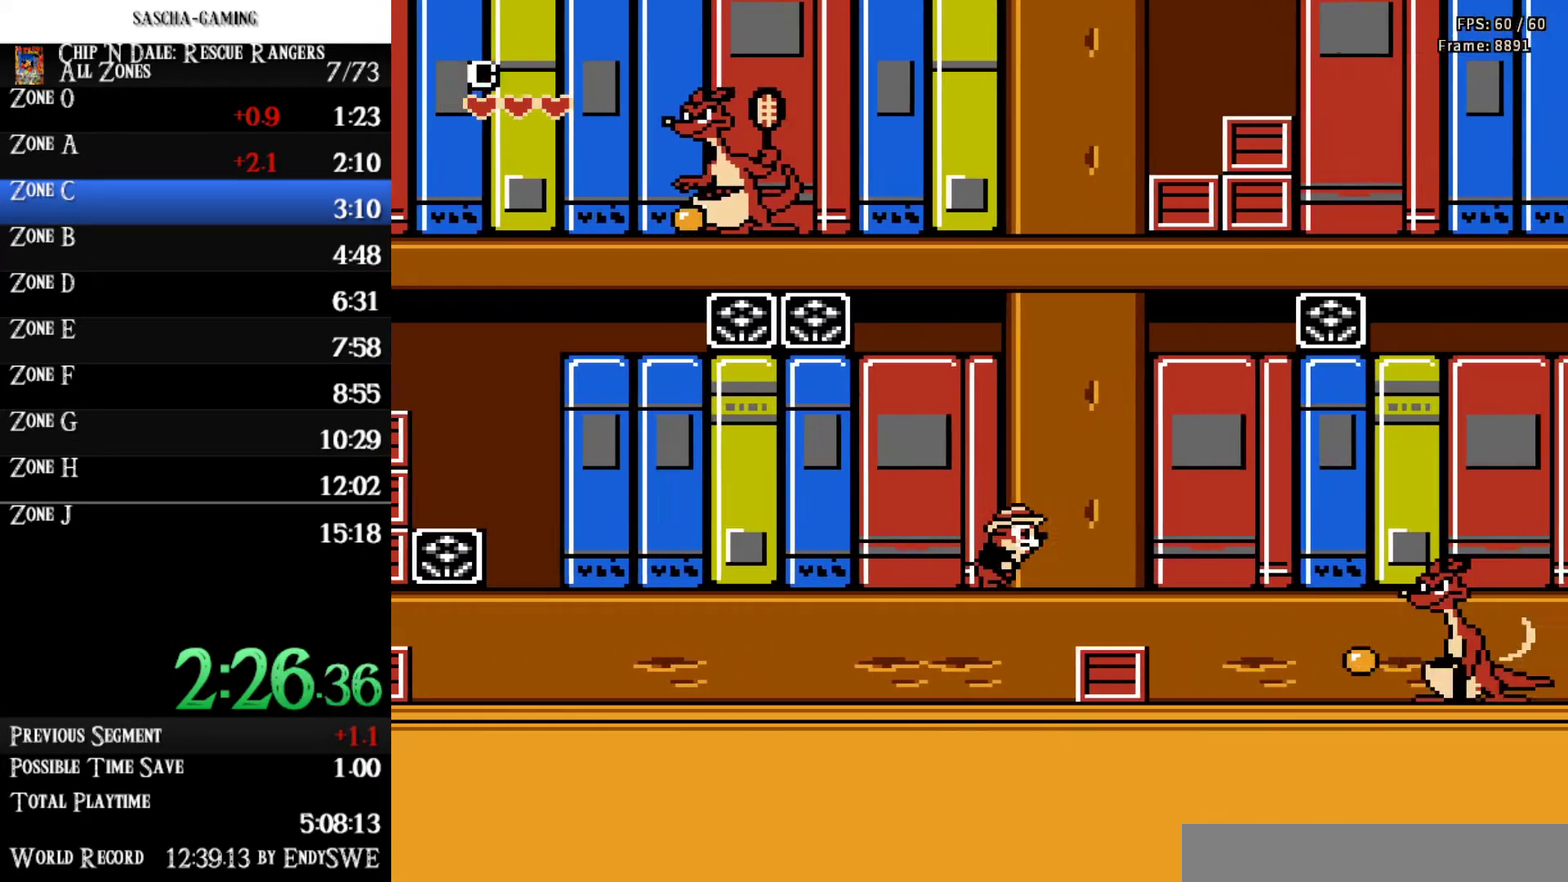
{"buttons": ["A", "DPAD_RIGHT"], "events": [[233, "A", "down"]]}